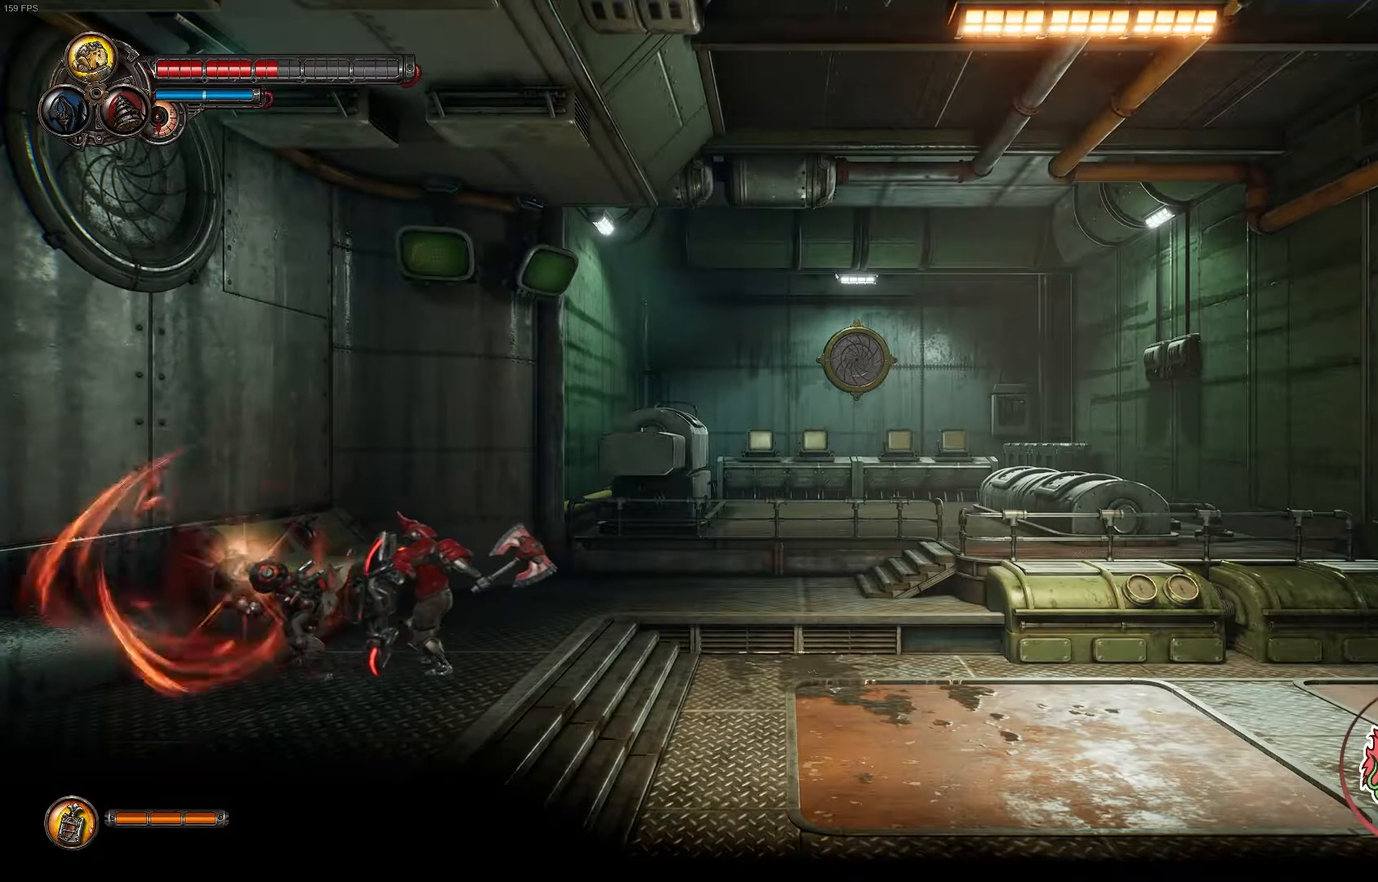
Gameplay with a controller (Xbox layout); each line is a JSON object with the inputs held at the frame after it (dt_ms = milliseconds from this image to that frame). "events" lists button and stick changes between this image and that frame as [ms after this image, input, new state], when the widget could be followed in between.
{"dt_ms": 500, "buttons": [], "left_stick": "center", "right_stick": "center", "events": [[133, "X", "up"]]}
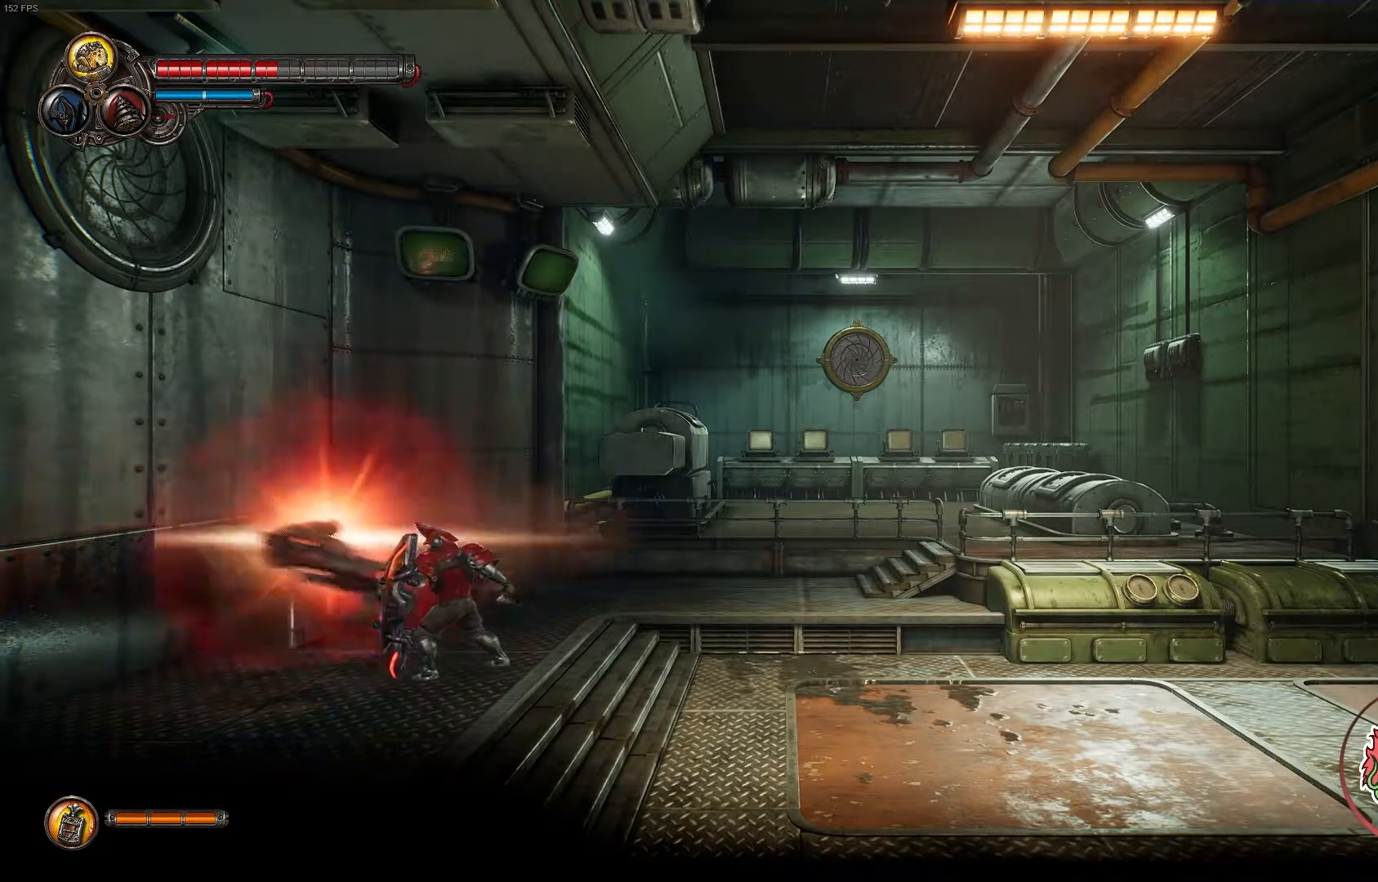
{"dt_ms": 500, "buttons": [], "left_stick": "right", "right_stick": "center", "events": [[233, "left_stick", "right"], [267, "Y", "down"], [433, "Y", "up"]]}
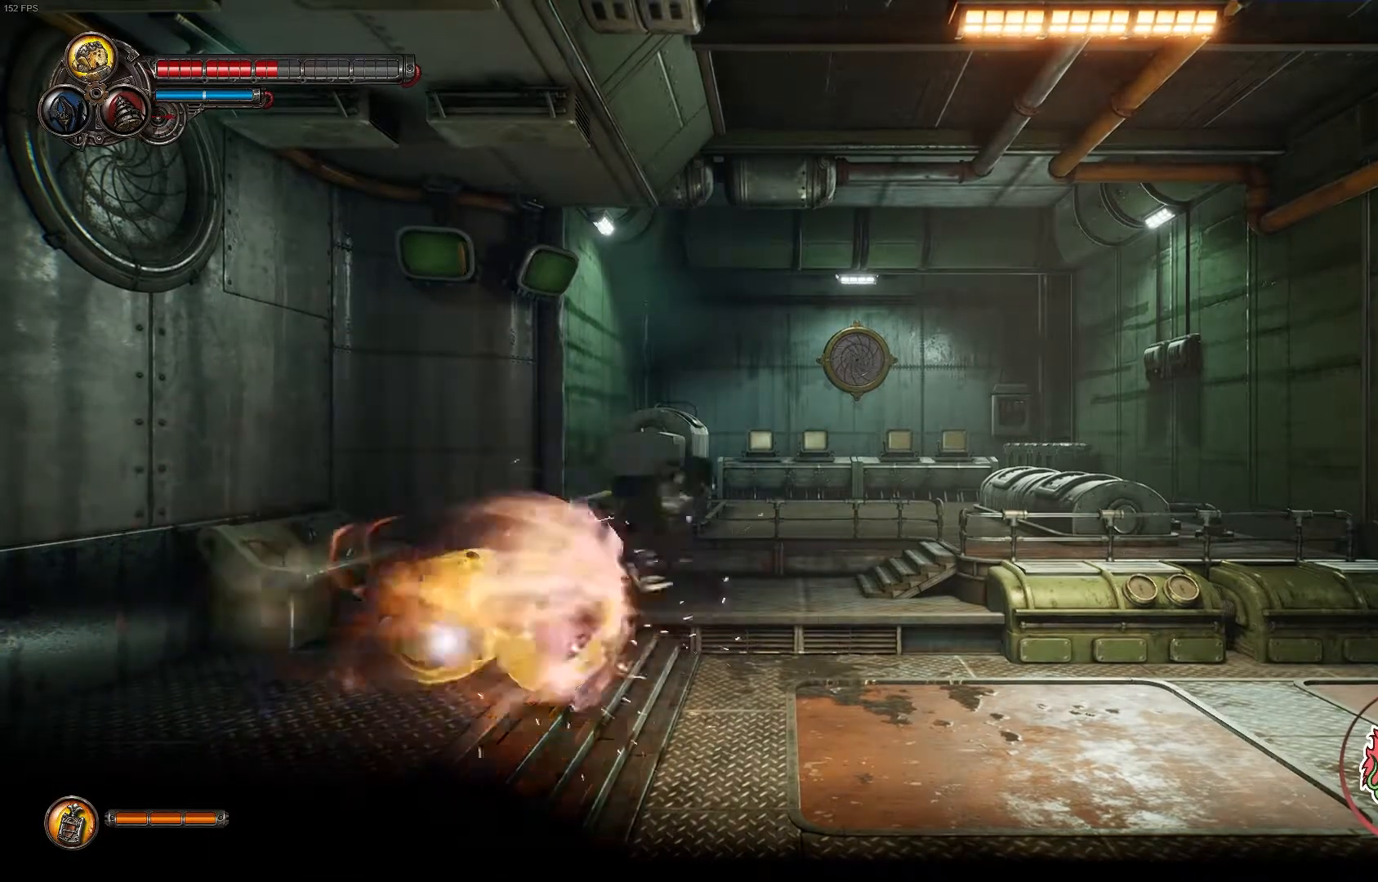
{"dt_ms": 500, "buttons": [], "left_stick": "right", "right_stick": "center", "events": [[17, "Y", "down"], [317, "Y", "up"]]}
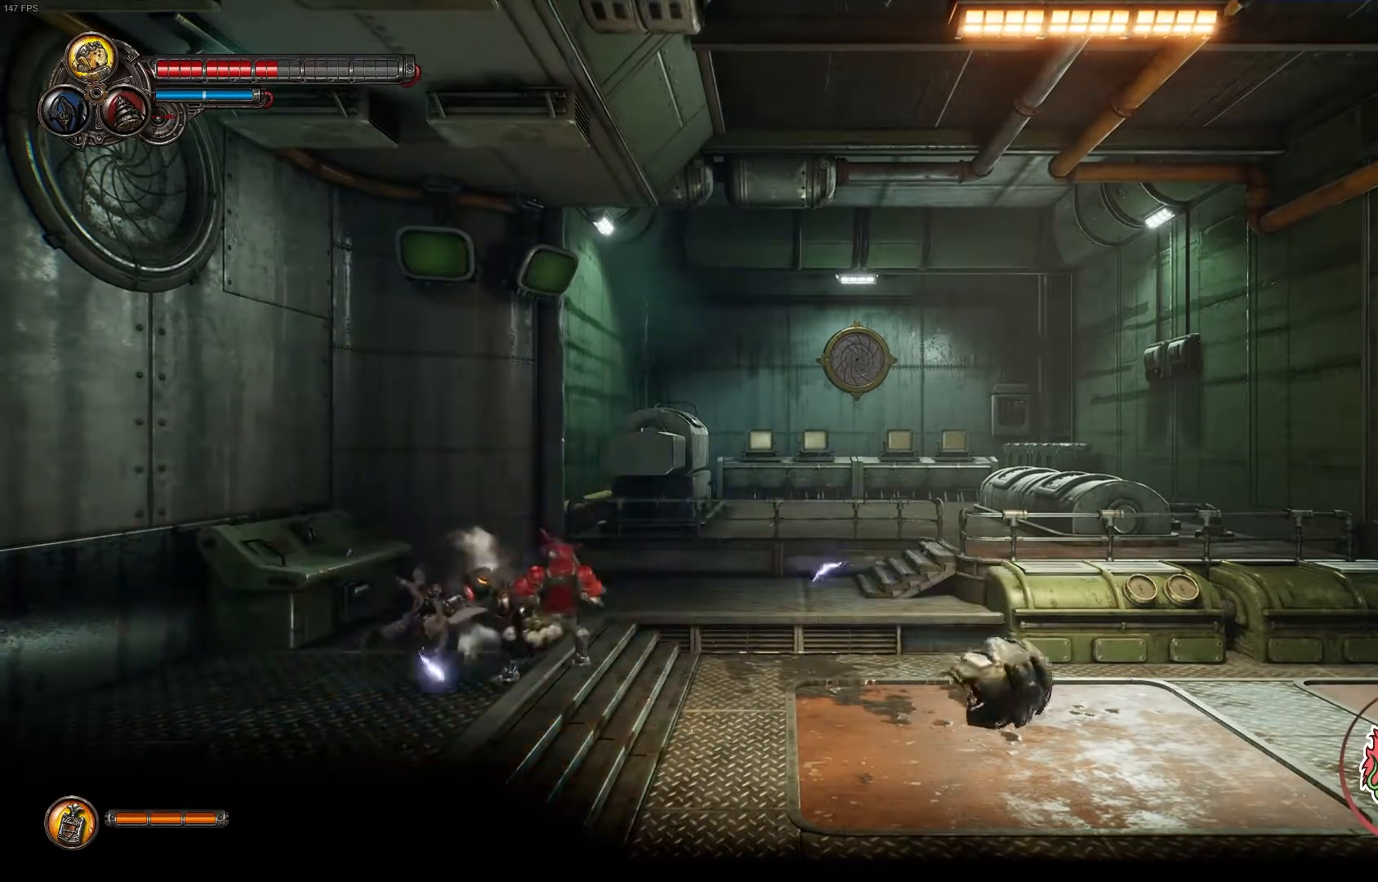
{"dt_ms": 500, "buttons": ["X"], "left_stick": "right", "right_stick": "center"}
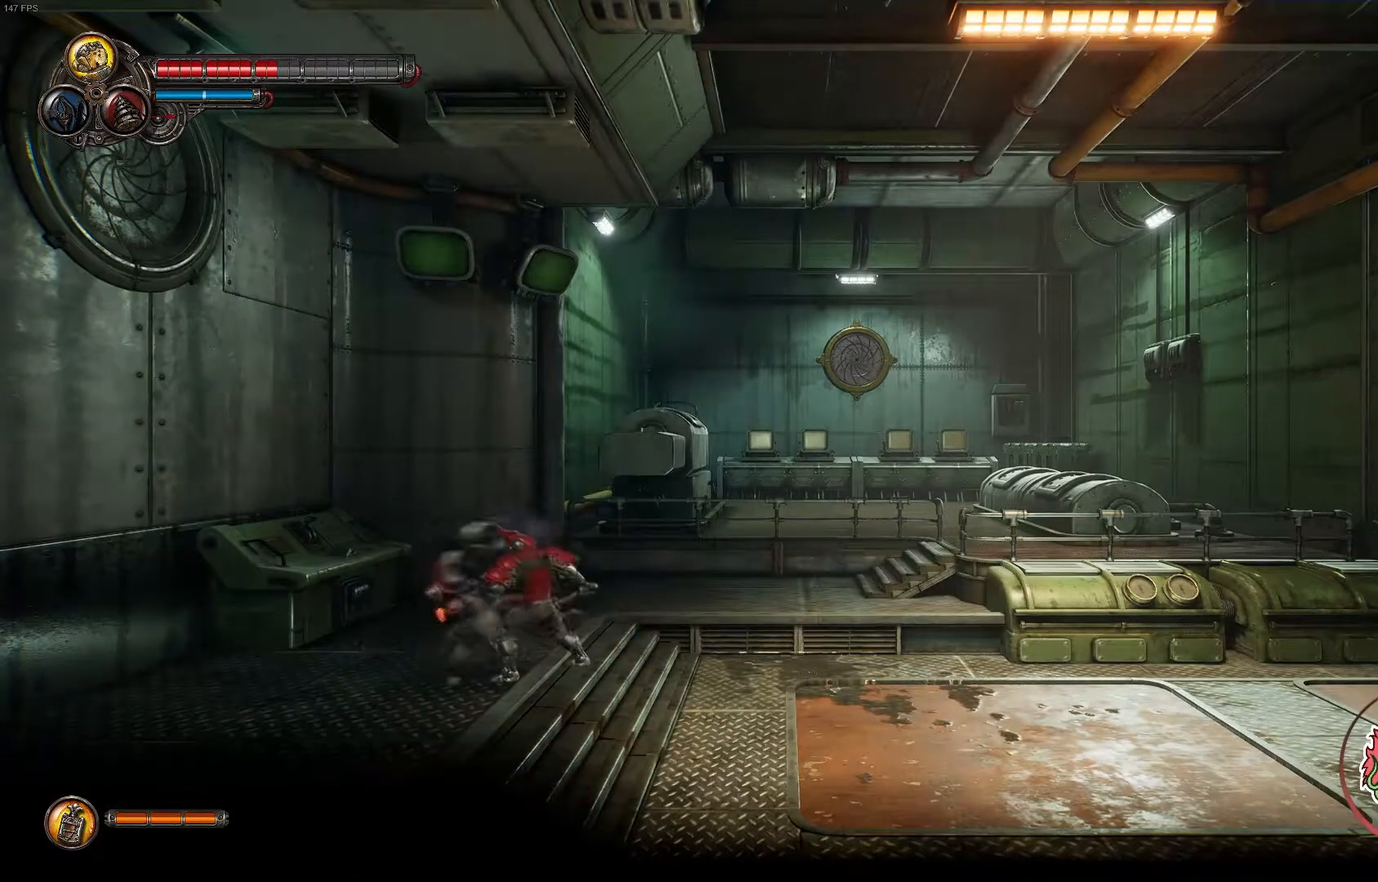
{"dt_ms": 500, "buttons": ["B"], "left_stick": "center", "right_stick": "center", "events": [[383, "X", "up"], [450, "left_stick", "center"], [467, "B", "down"]]}
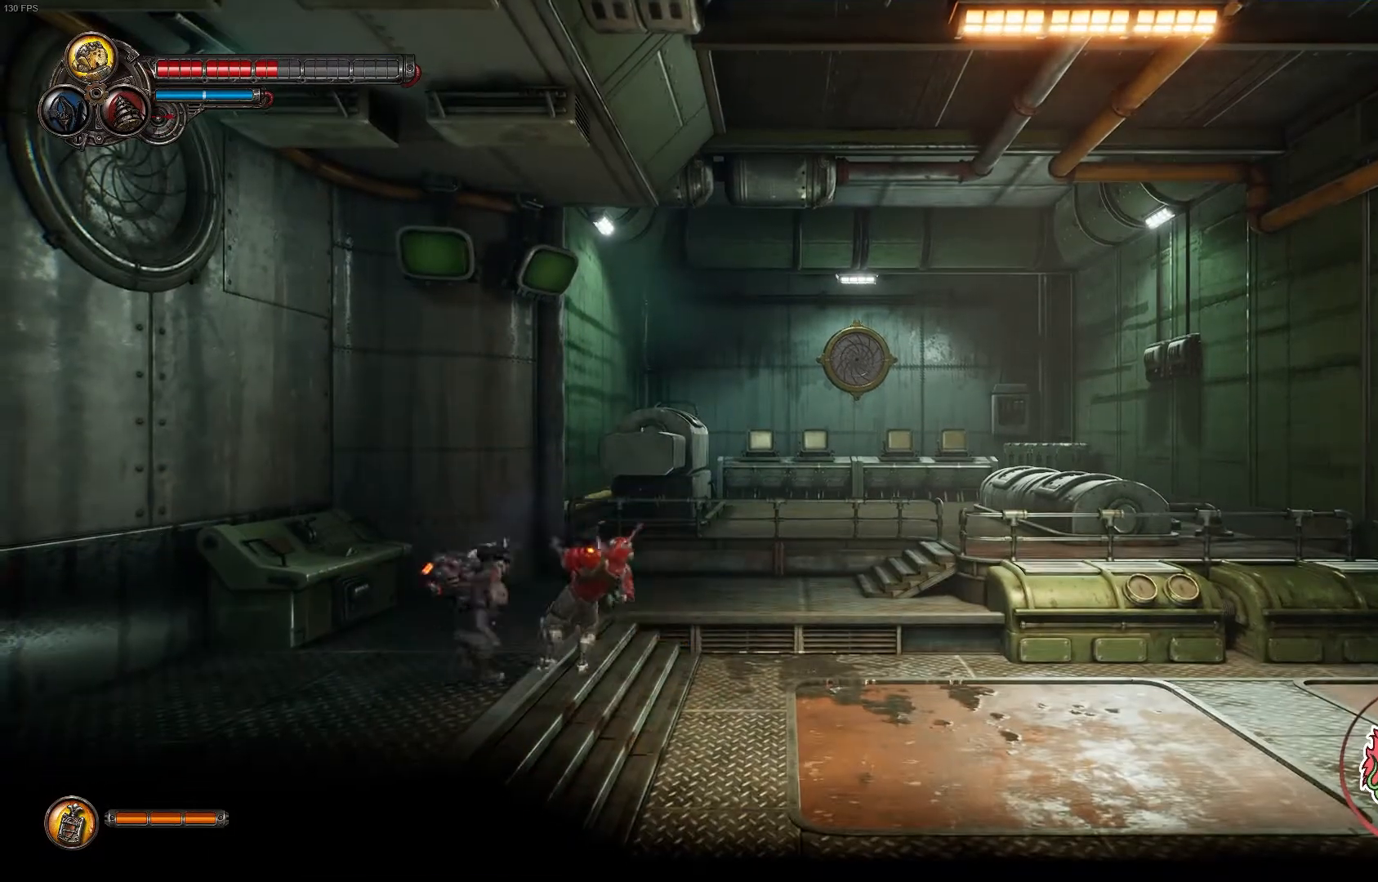
{"dt_ms": 500, "buttons": [], "left_stick": "center", "right_stick": "center", "events": [[67, "B", "up"], [150, "B", "down"], [250, "B", "up"], [333, "B", "down"], [450, "B", "up"]]}
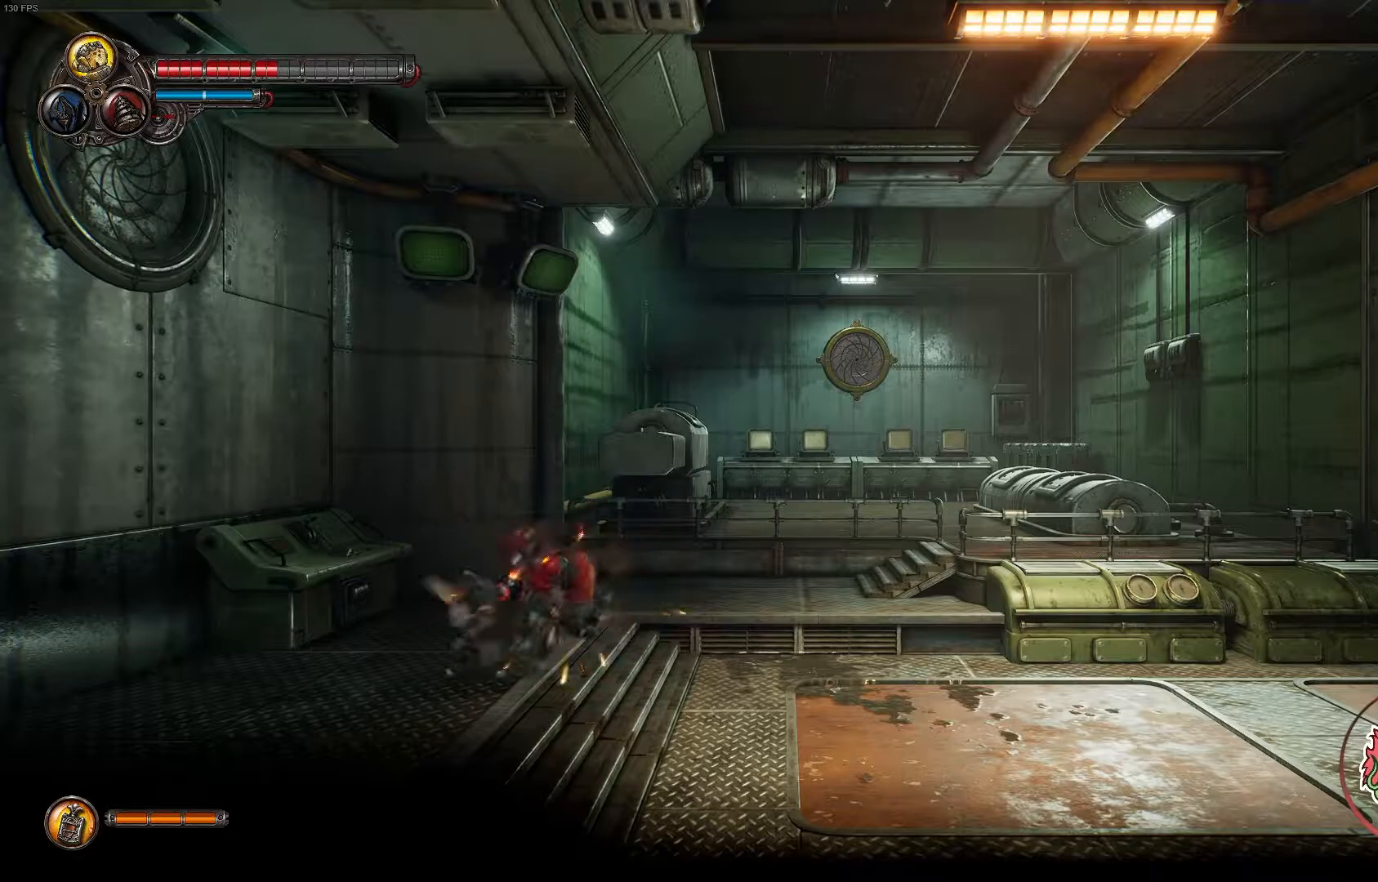
{"dt_ms": 500, "buttons": [], "left_stick": "center", "right_stick": "center", "events": [[33, "B", "down"], [117, "B", "up"], [317, "Y", "down"], [450, "Y", "up"]]}
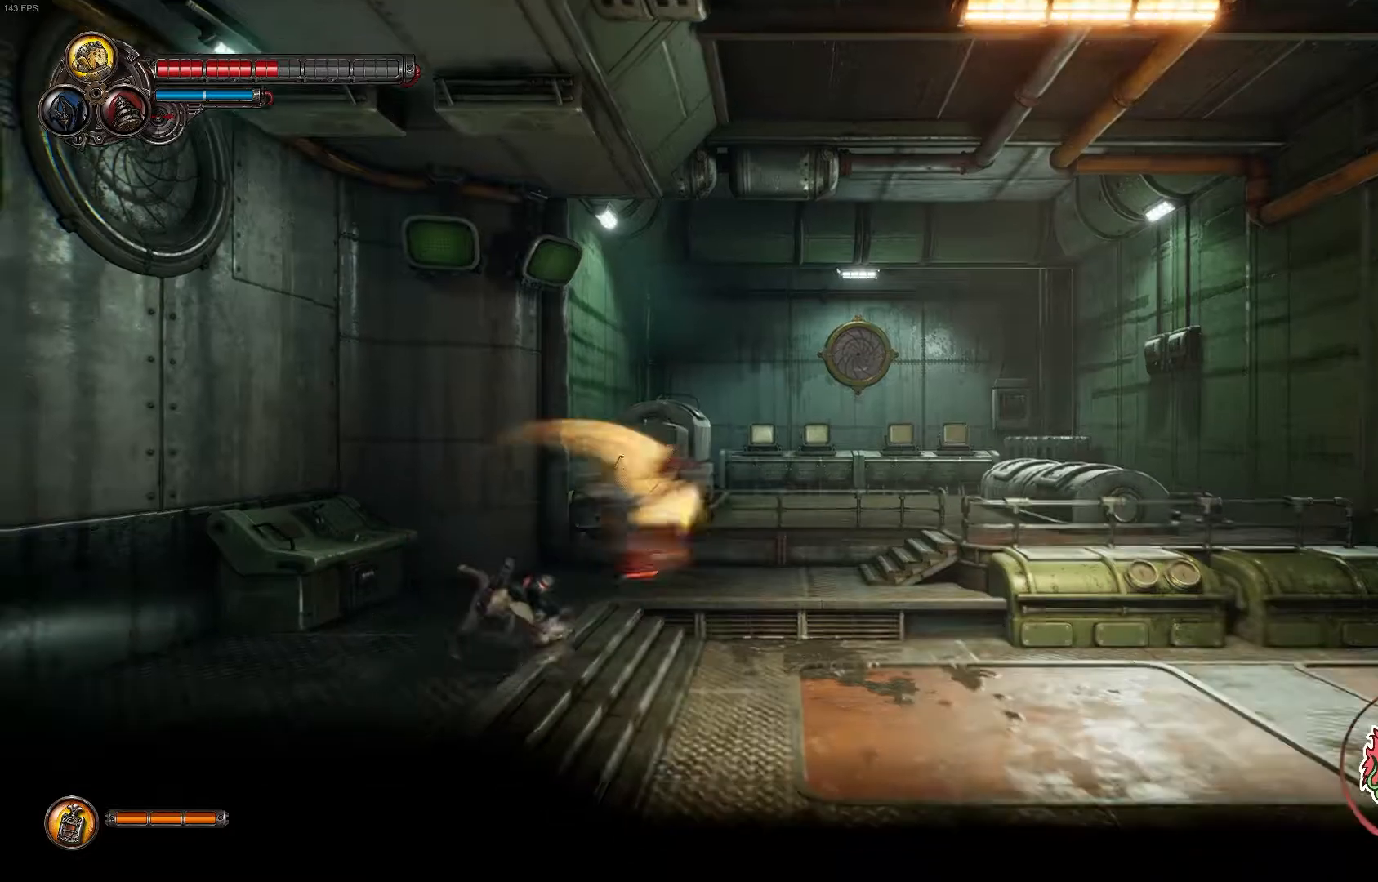
{"dt_ms": 1000, "buttons": [], "left_stick": "right", "right_stick": "center"}
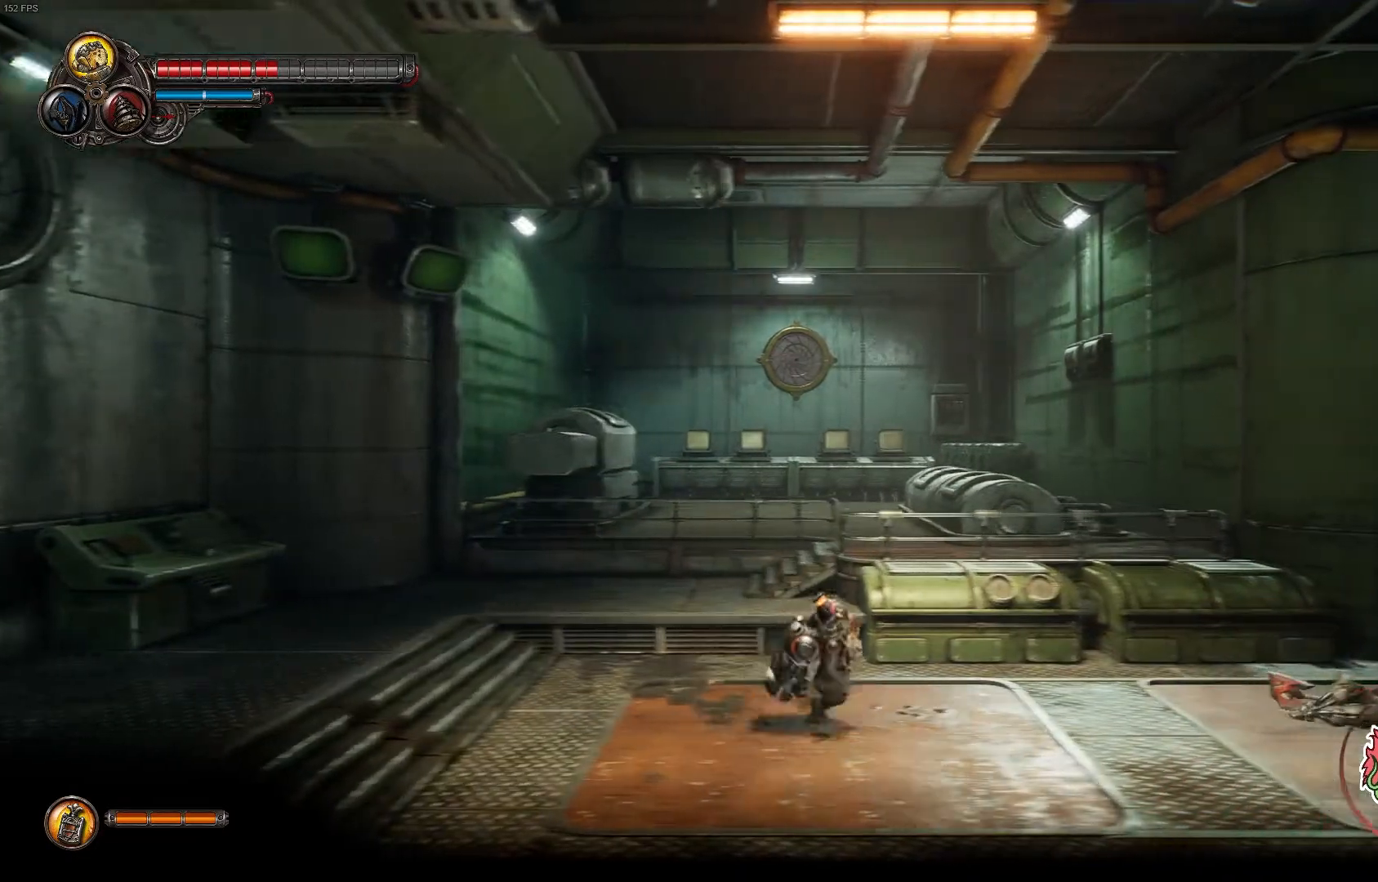
{"dt_ms": 500, "buttons": [], "left_stick": "right", "right_stick": "center", "events": [[50, "R1", "down"], [50, "R2", "down"], [217, "R1", "up"], [217, "R2", "up"]]}
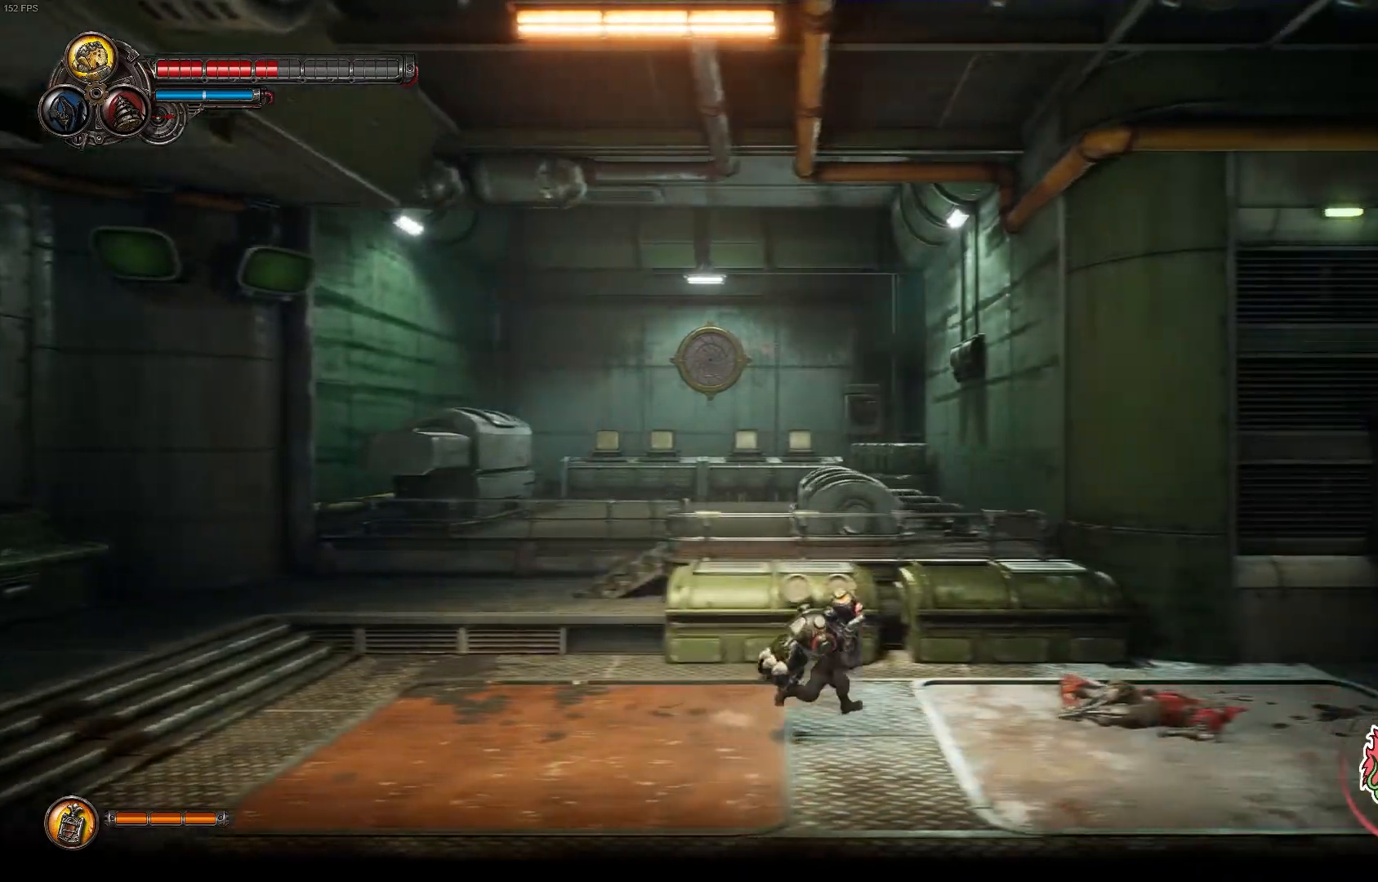
{"dt_ms": 500, "buttons": ["X"], "left_stick": "center", "right_stick": "center", "events": [[233, "X", "down"], [483, "left_stick", "center"]]}
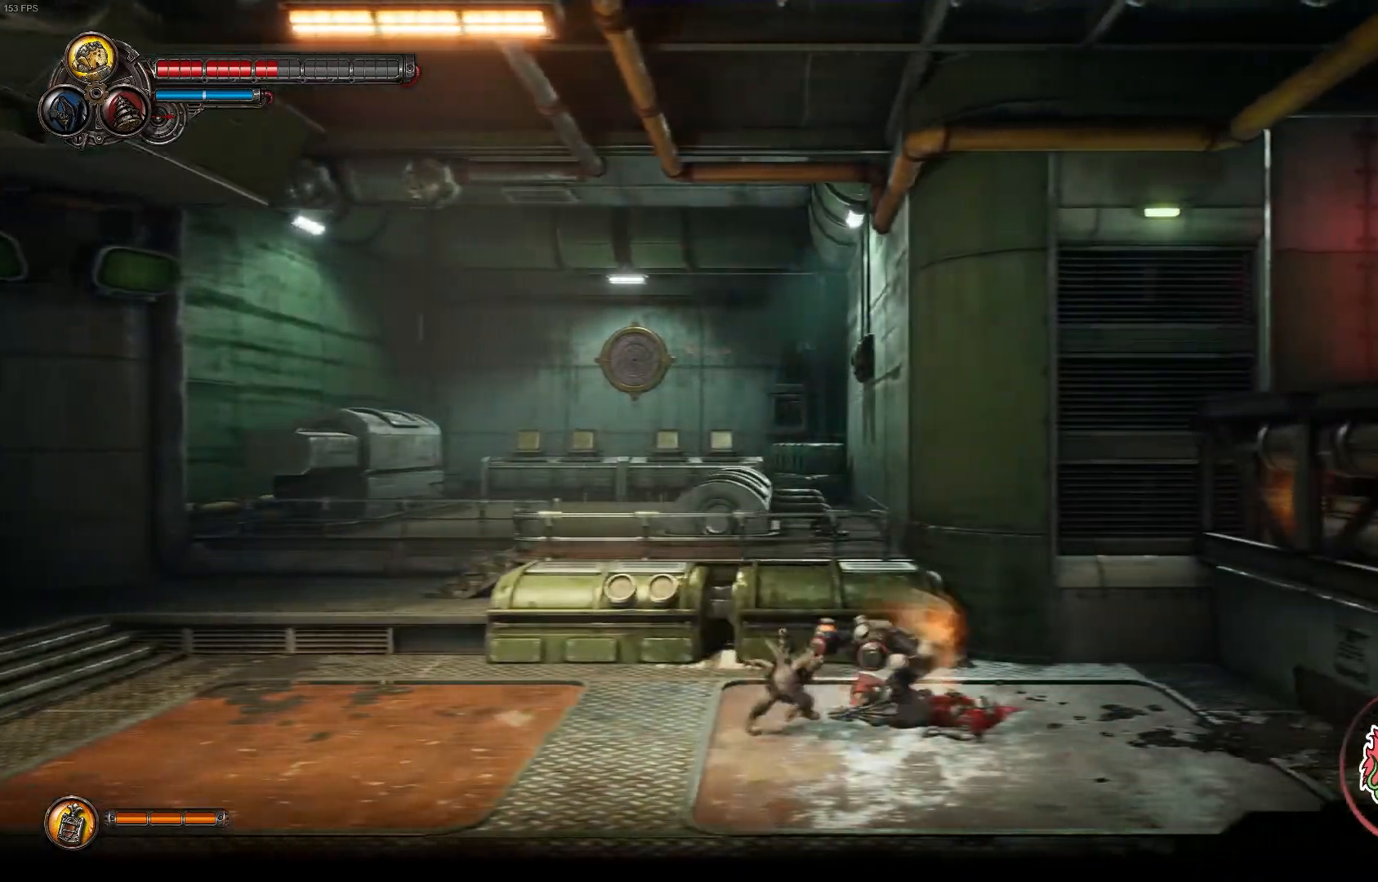
{"dt_ms": 500, "buttons": ["Y"], "left_stick": "center", "right_stick": "center"}
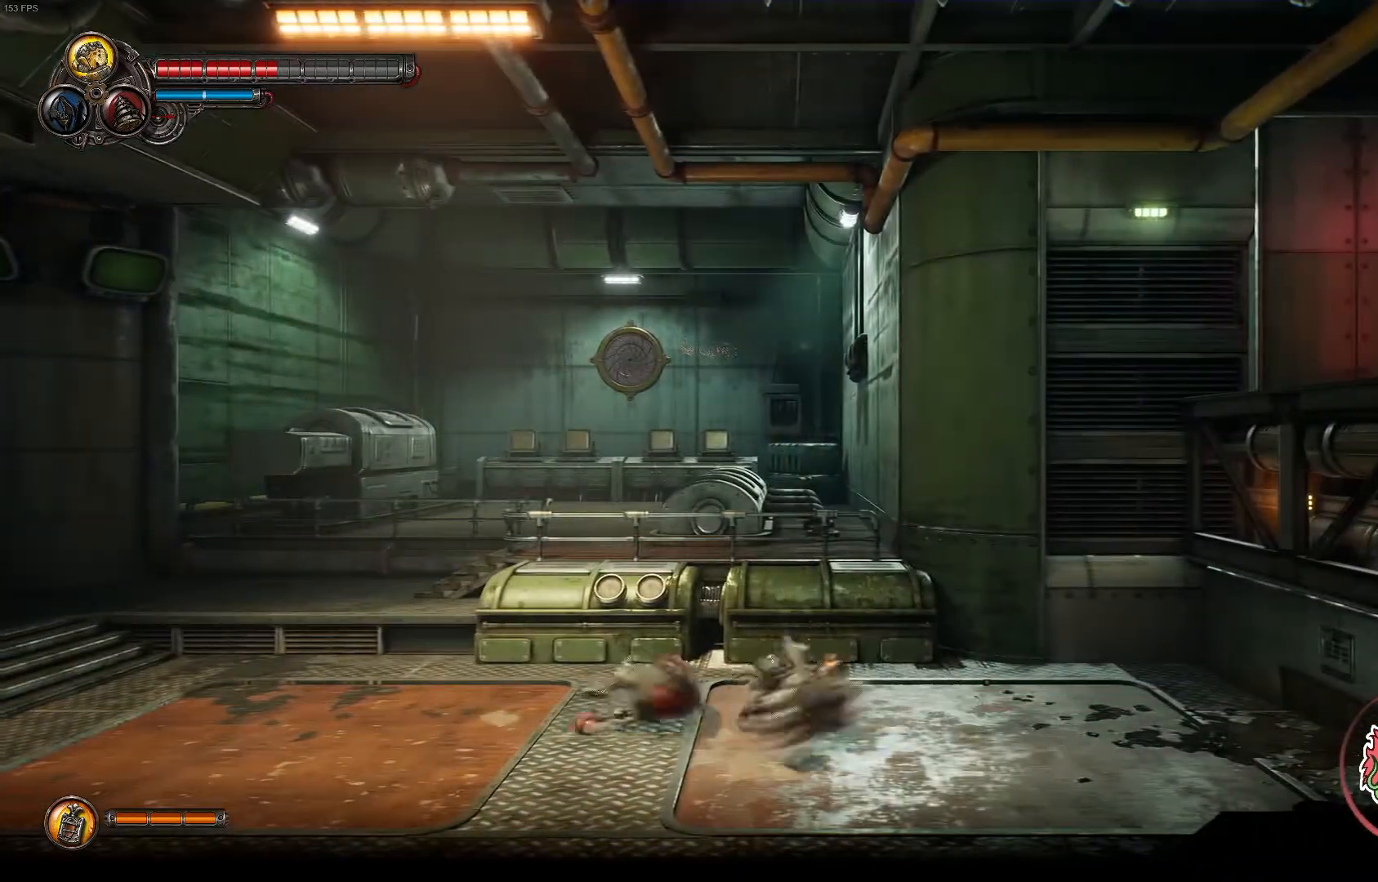
{"dt_ms": 500, "buttons": ["Y"], "left_stick": "left", "right_stick": "center", "events": [[83, "left_stick", "down"], [117, "Y", "up"], [150, "left_stick", "down-left"], [317, "left_stick", "left"], [450, "Y", "down"]]}
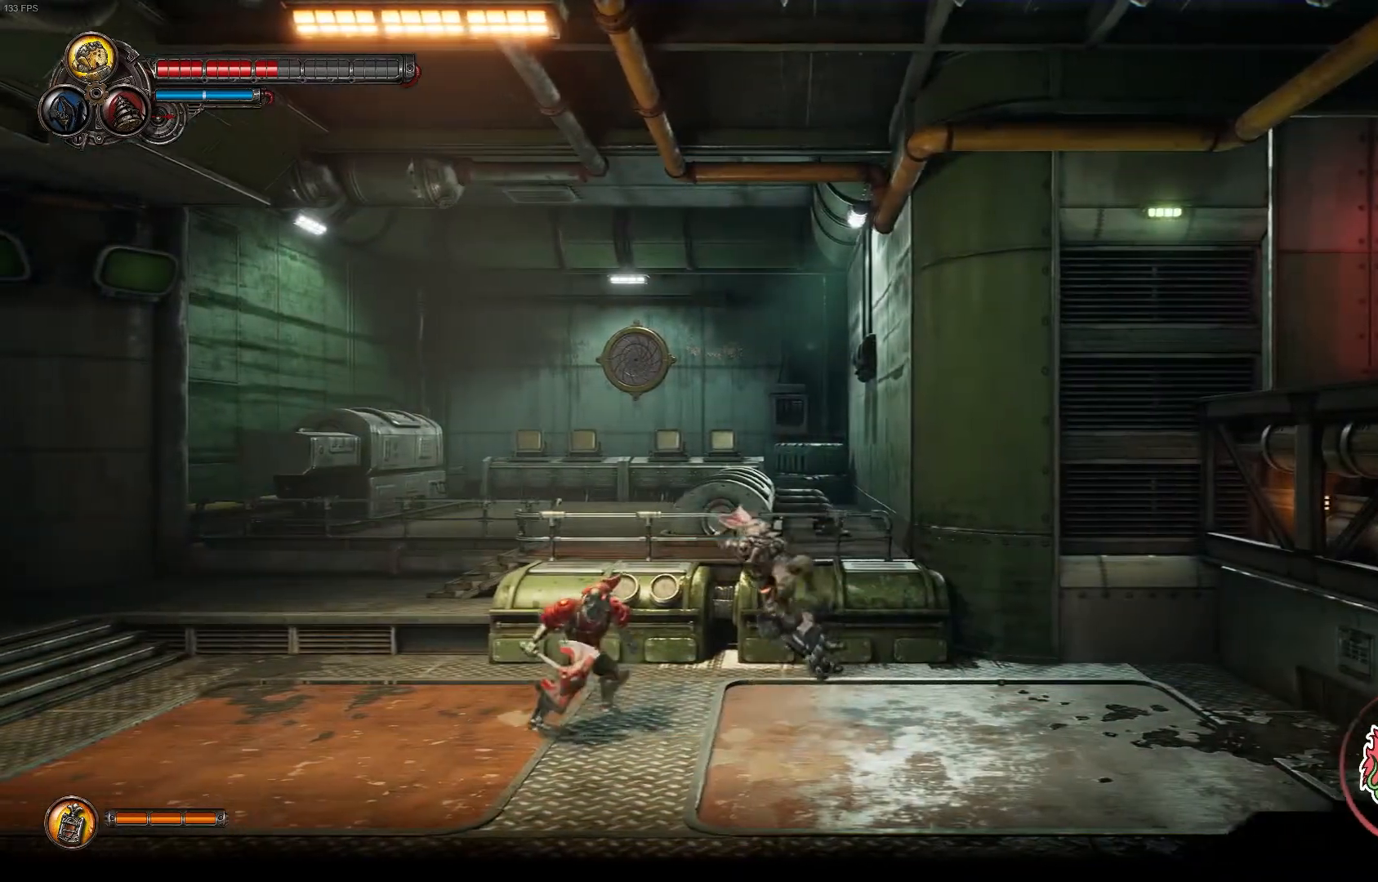
{"dt_ms": 500, "buttons": ["Y"], "left_stick": "left", "right_stick": "center", "events": [[117, "Y", "up"], [183, "Y", "down"], [333, "Y", "up"], [367, "Y", "down"]]}
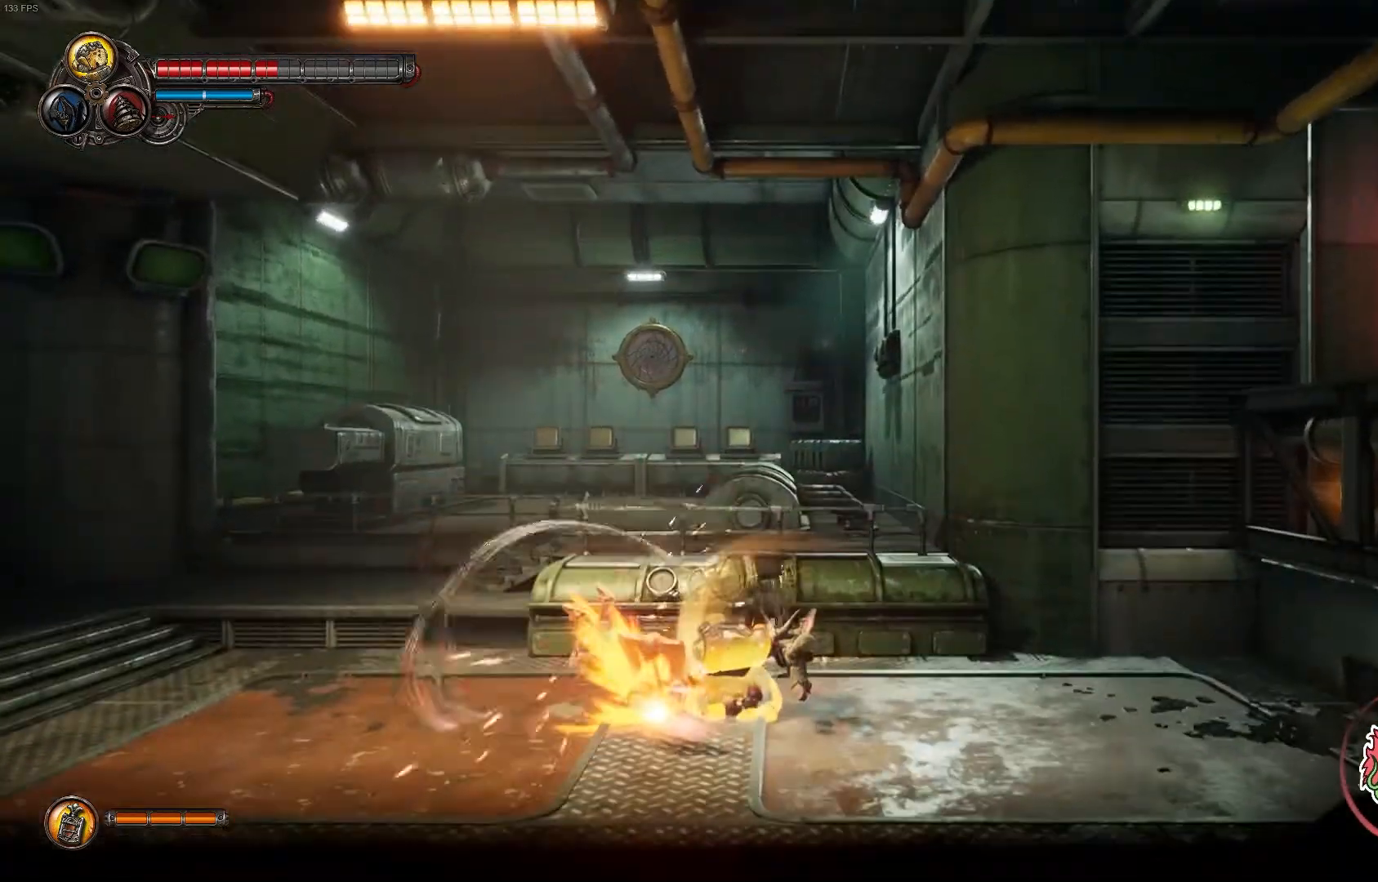
{"dt_ms": 500, "buttons": ["X"], "left_stick": "left", "right_stick": "center", "events": [[50, "Y", "up"], [100, "Y", "down"], [167, "Y", "up"], [183, "X", "down"], [333, "X", "up"], [400, "X", "down"]]}
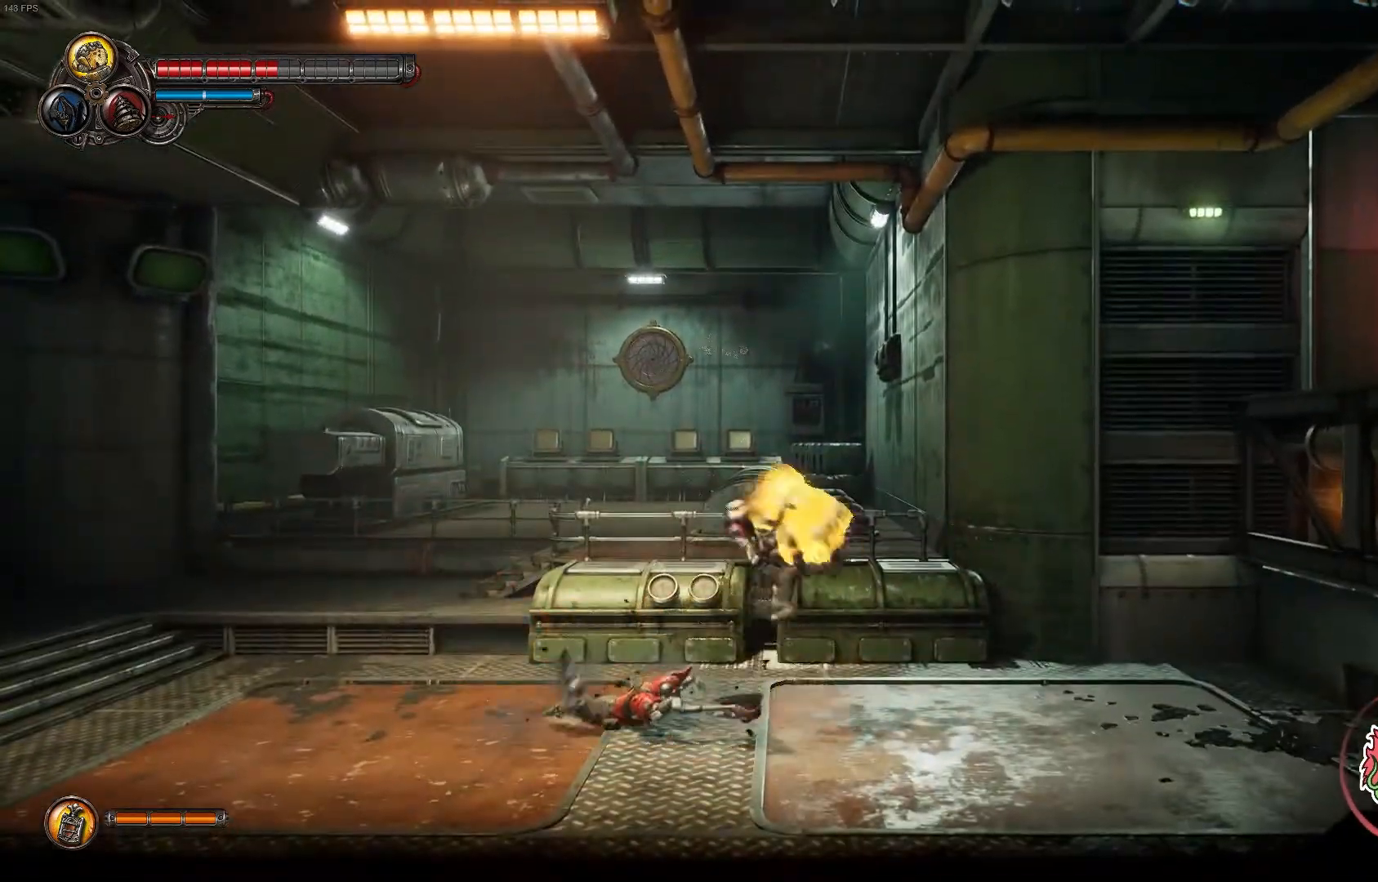
{"dt_ms": 500, "buttons": ["X"], "left_stick": "left", "right_stick": "center", "events": [[67, "X", "up"], [133, "X", "down"], [333, "X", "up"], [367, "X", "down"]]}
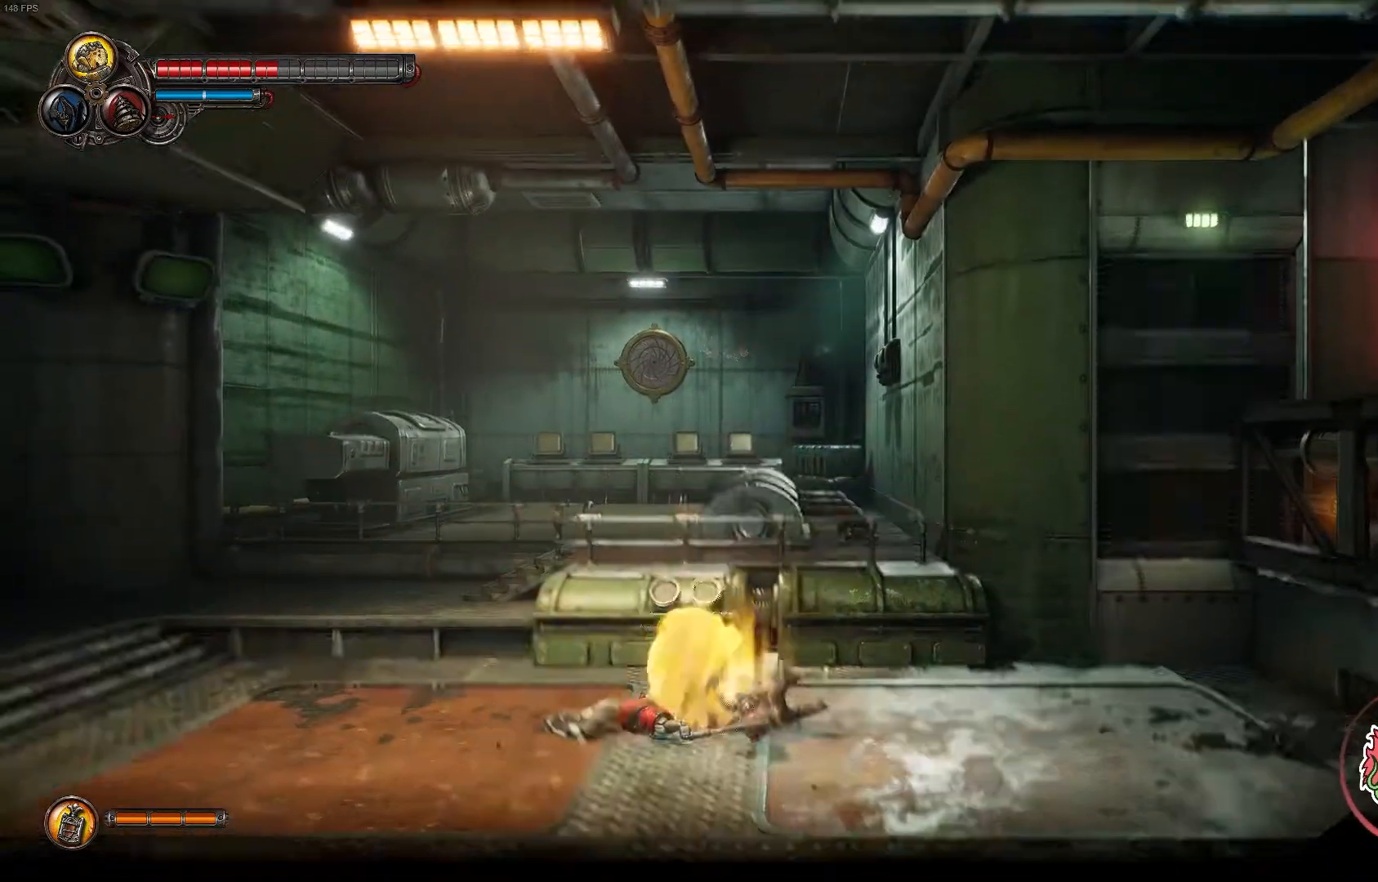
{"dt_ms": 500, "buttons": [], "left_stick": "center", "right_stick": "center", "events": [[133, "X", "up"], [183, "left_stick", "center"]]}
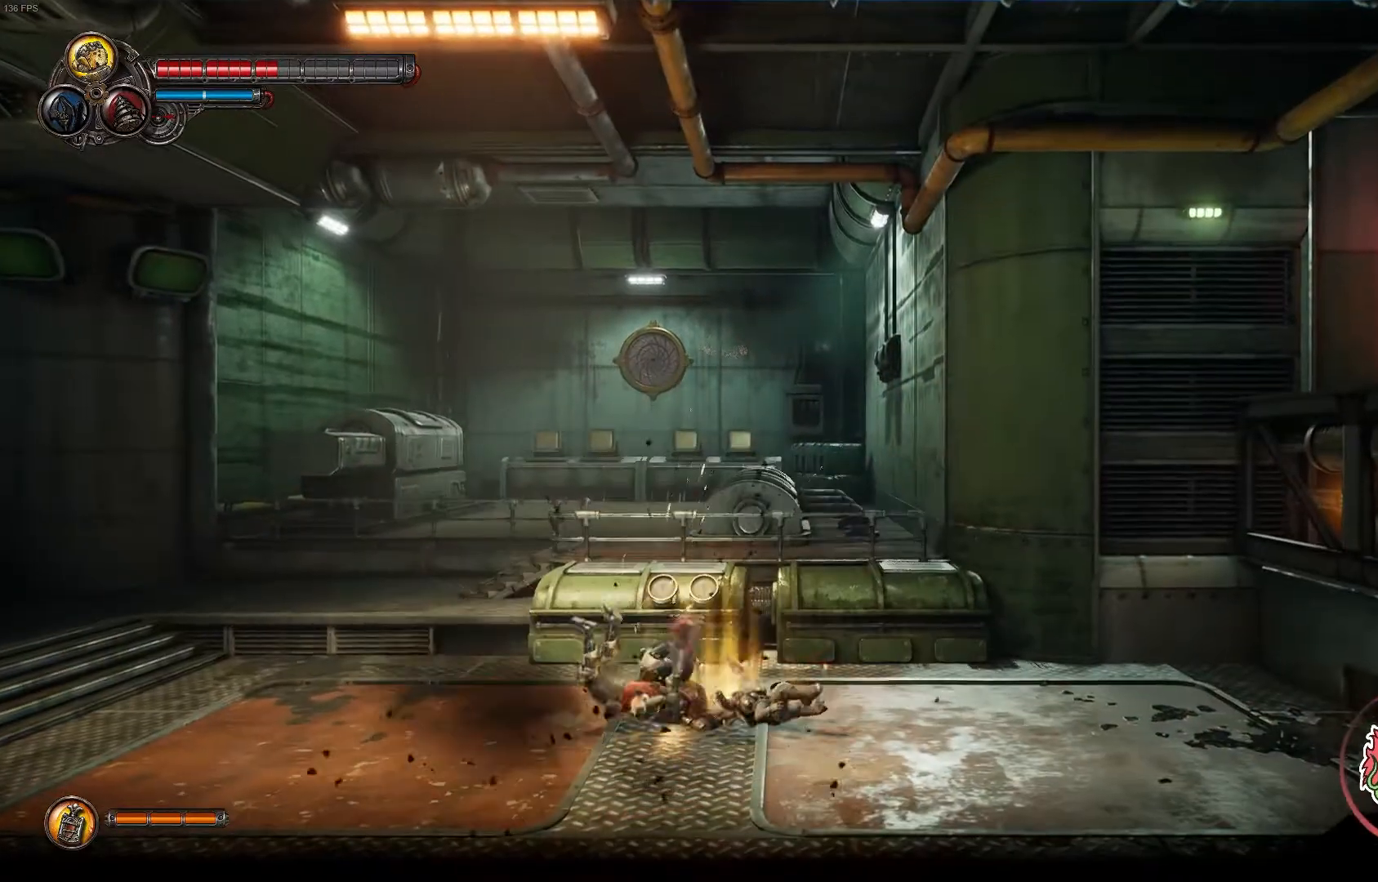
{"dt_ms": 500, "buttons": [], "left_stick": "center", "right_stick": "center", "events": [[317, "Y", "down"], [467, "Y", "up"]]}
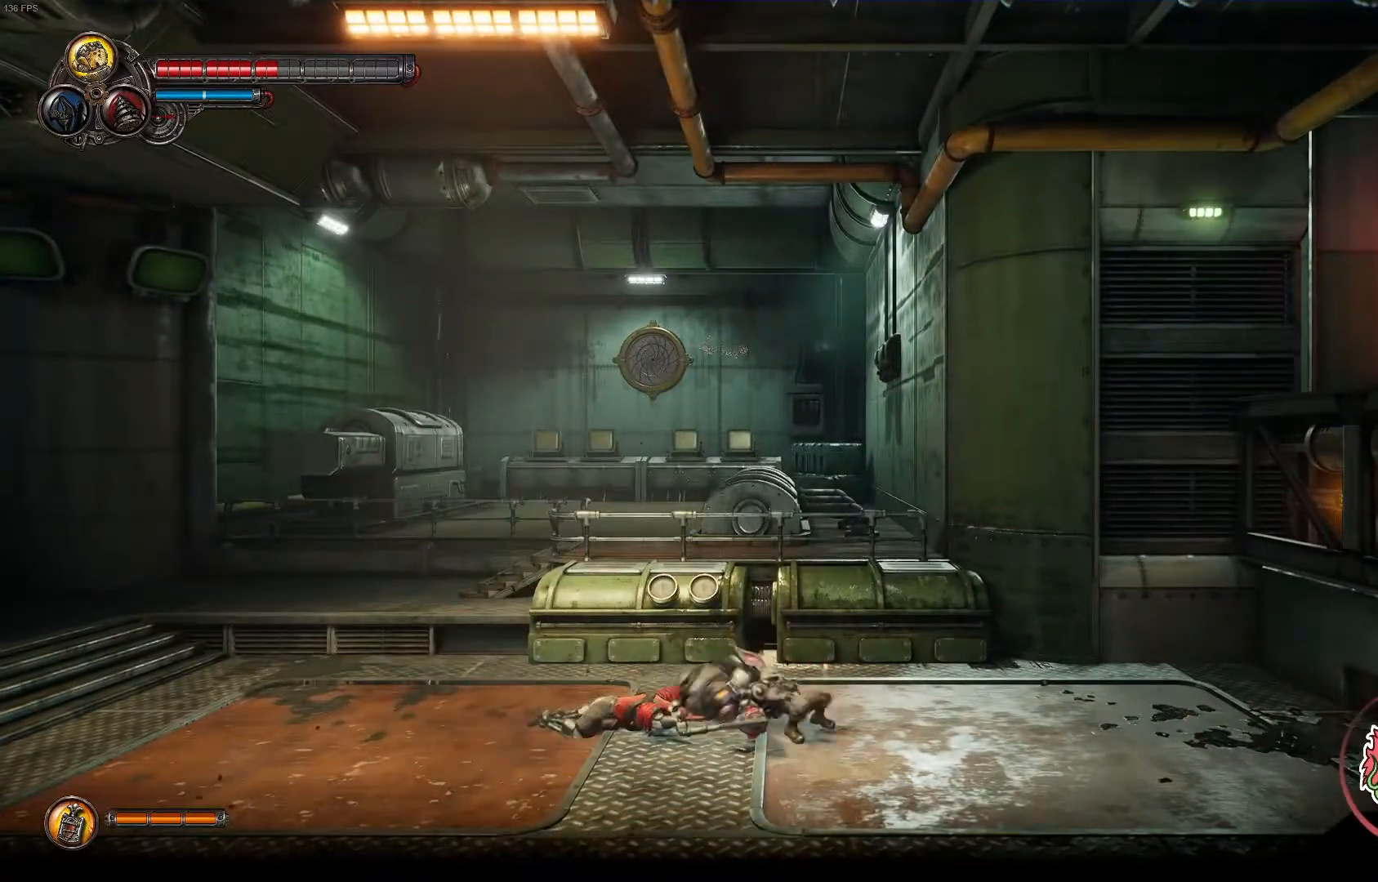
{"dt_ms": 500, "buttons": ["X"], "left_stick": "left", "right_stick": "center", "events": [[33, "X", "down"], [167, "left_stick", "left"], [183, "X", "up"], [250, "X", "down"], [383, "X", "up"], [467, "X", "down"]]}
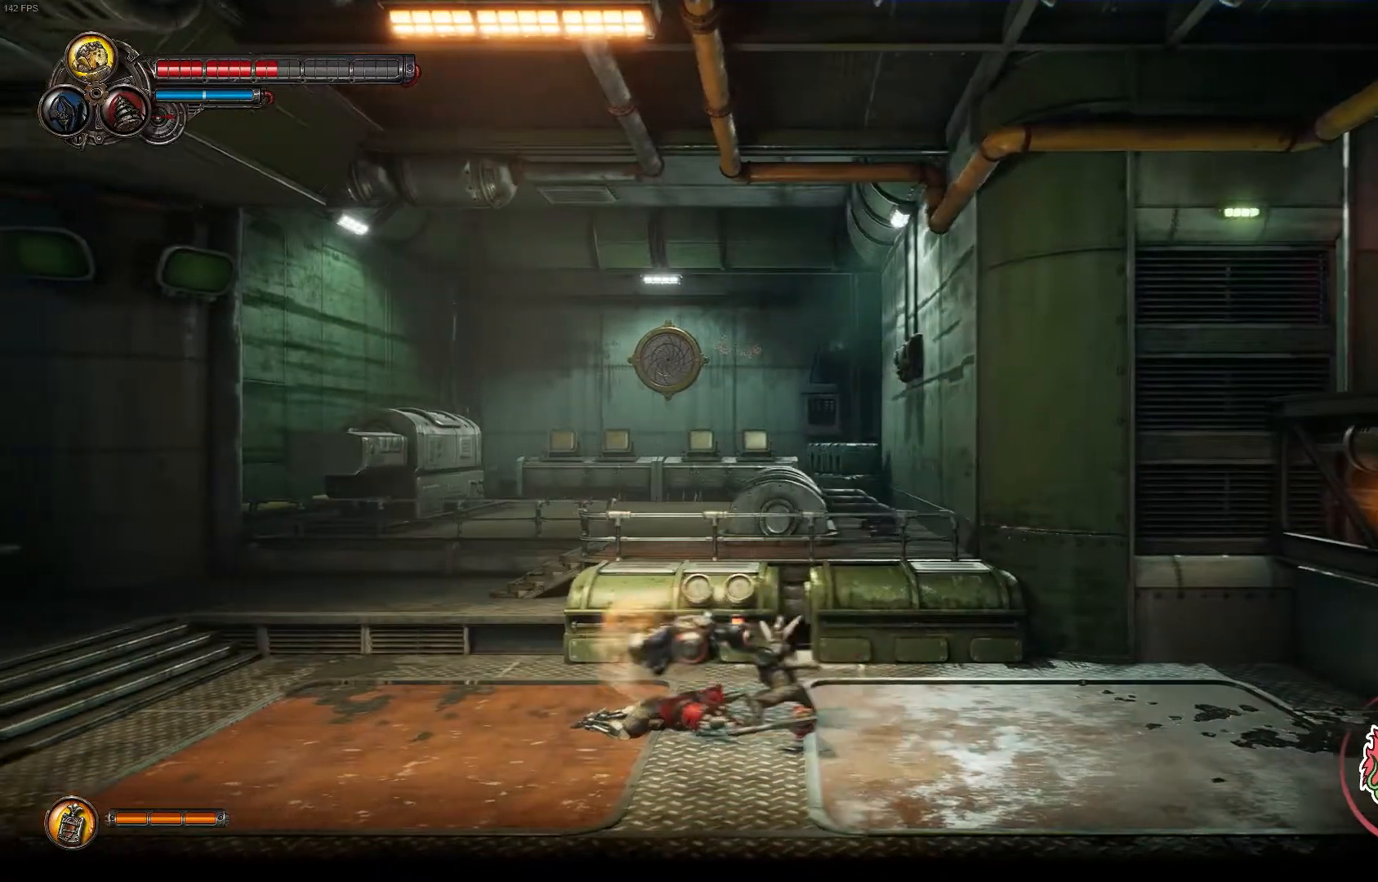
{"dt_ms": 500, "buttons": ["Y"], "left_stick": "center", "right_stick": "center", "events": [[117, "X", "up"], [200, "X", "down"], [200, "left_stick", "center"], [333, "X", "up"], [433, "Y", "down"]]}
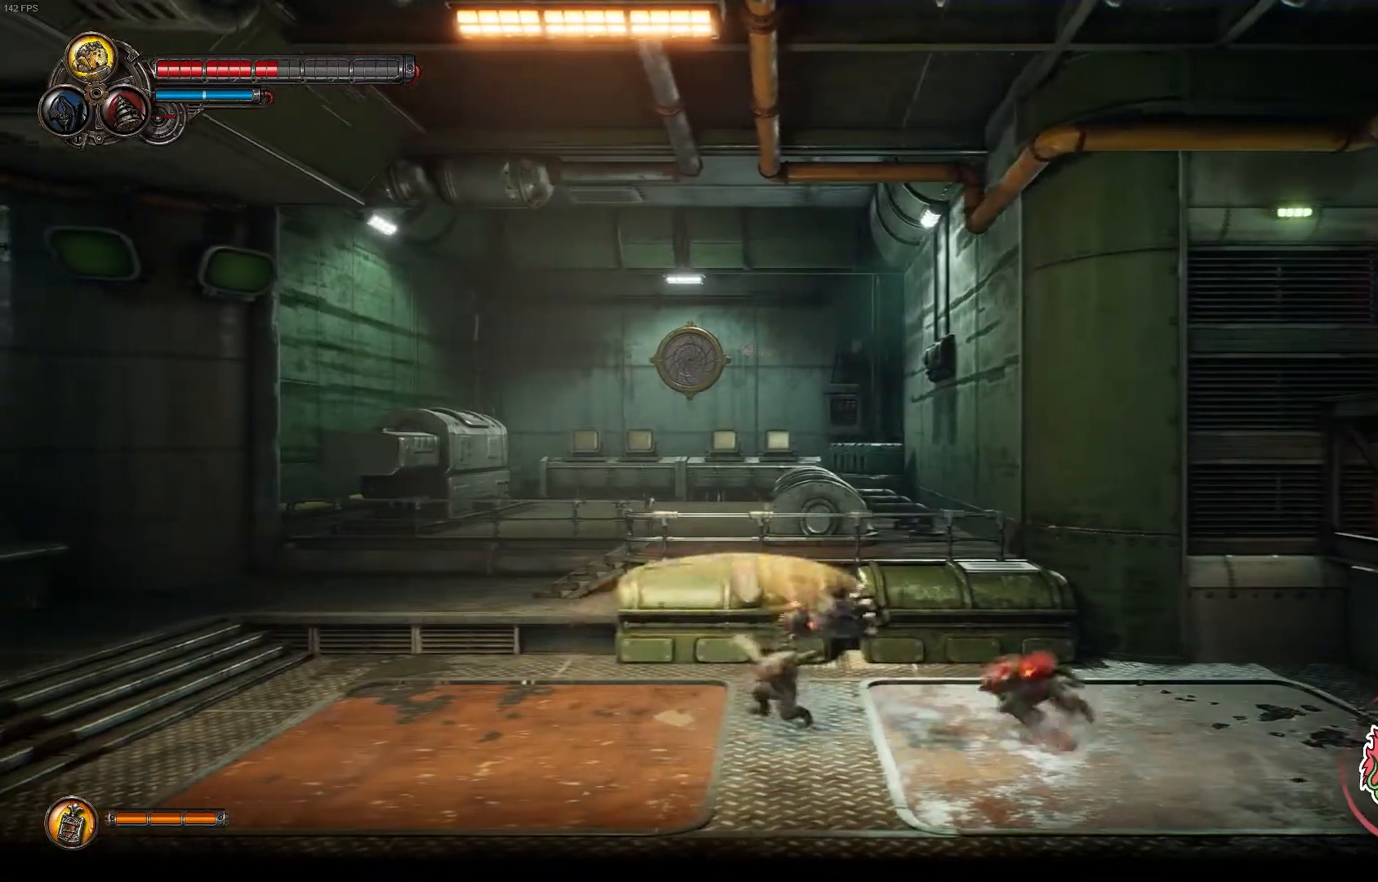
{"dt_ms": 500, "buttons": ["R1"], "left_stick": "up-right", "right_stick": "center", "events": [[33, "left_stick", "down"], [117, "Y", "up"], [117, "left_stick", "right"], [317, "left_stick", "up-right"], [350, "R1", "down"], [350, "X", "down"], [467, "X", "up"]]}
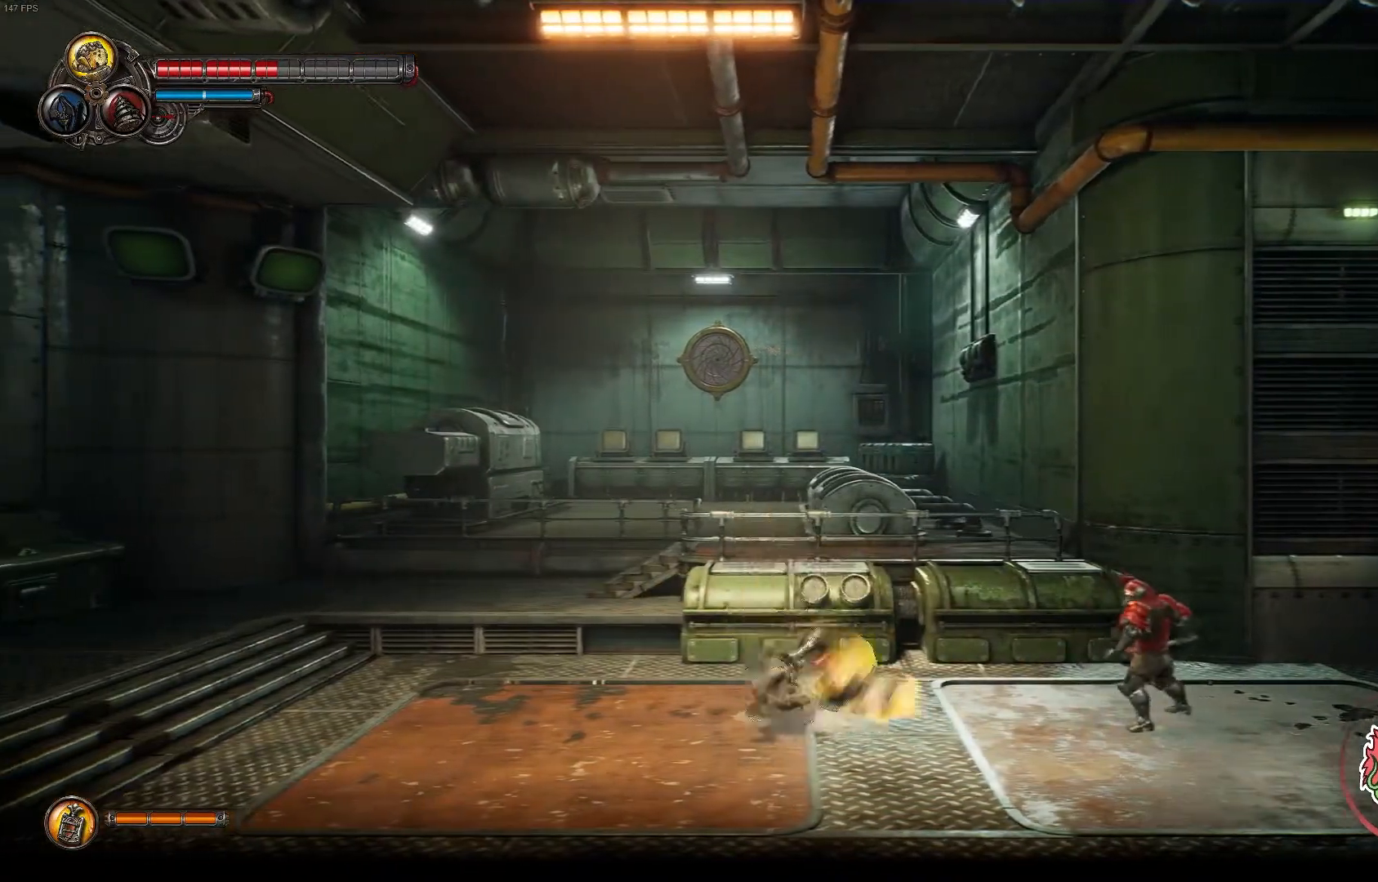
{"dt_ms": 500, "buttons": [], "left_stick": "up-right", "right_stick": "center", "events": [[33, "R1", "up"], [133, "R1", "down"], [283, "R1", "up"], [300, "X", "down"], [450, "X", "up"]]}
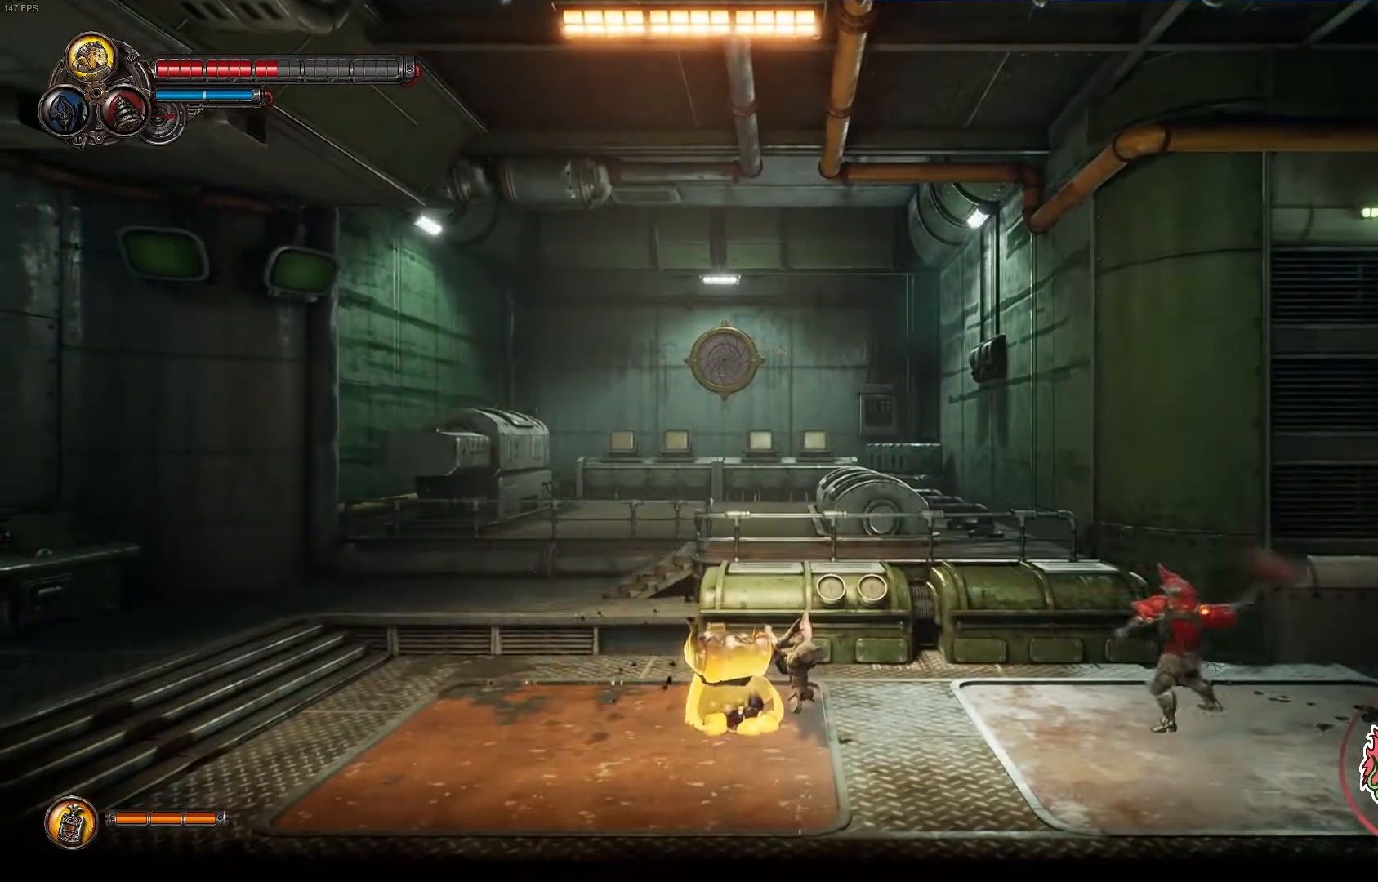
{"dt_ms": 500, "buttons": [], "left_stick": "up-right", "right_stick": "center", "events": [[33, "X", "down"], [300, "A", "down"], [317, "R1", "down"], [400, "R1", "up"], [417, "A", "up"], [450, "X", "up"]]}
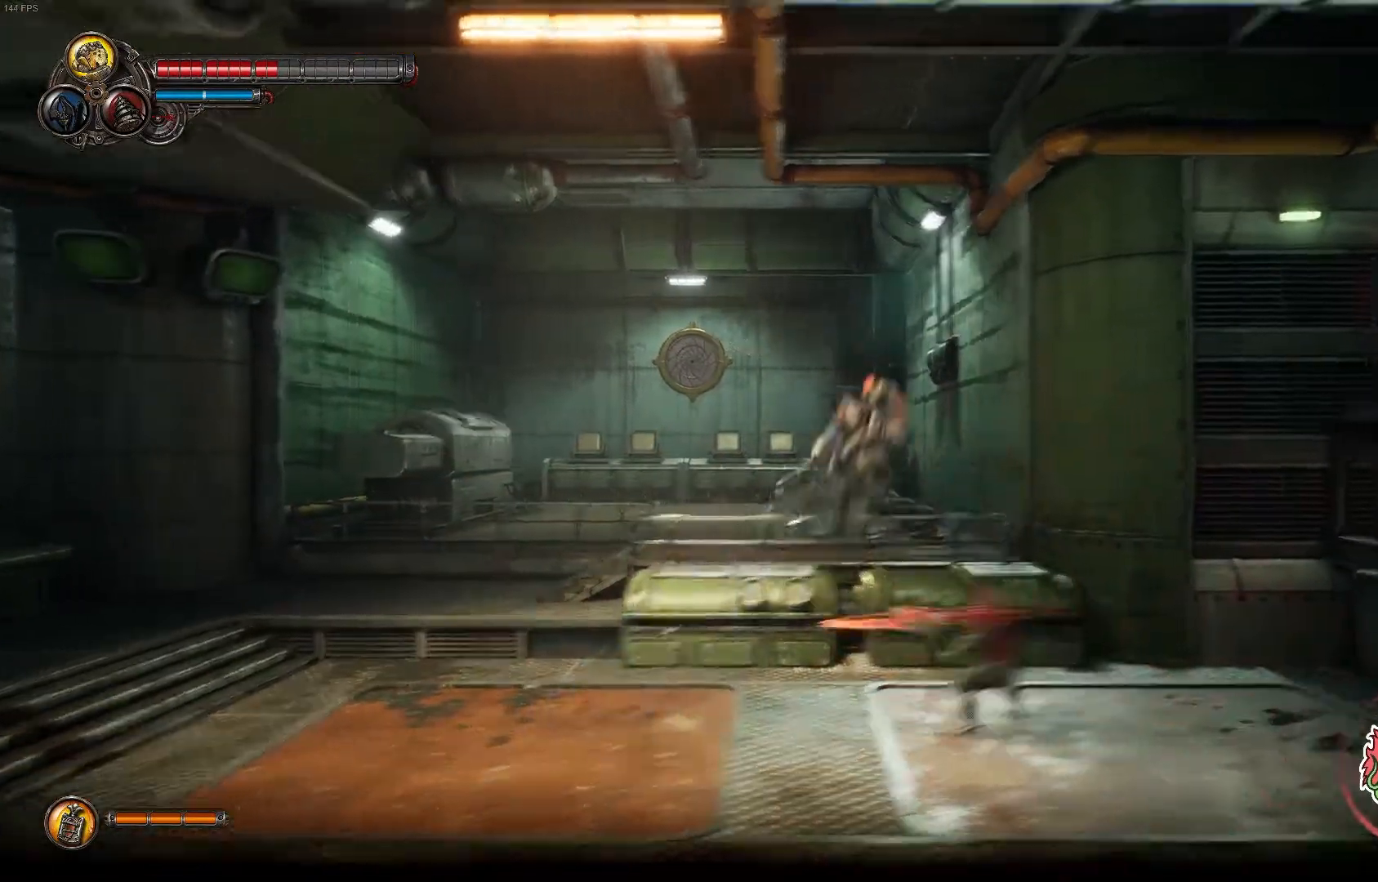
{"dt_ms": 500, "buttons": [], "left_stick": "center", "right_stick": "center", "events": [[50, "A", "down"], [50, "X", "down"], [167, "A", "up"], [233, "X", "up"], [400, "left_stick", "center"]]}
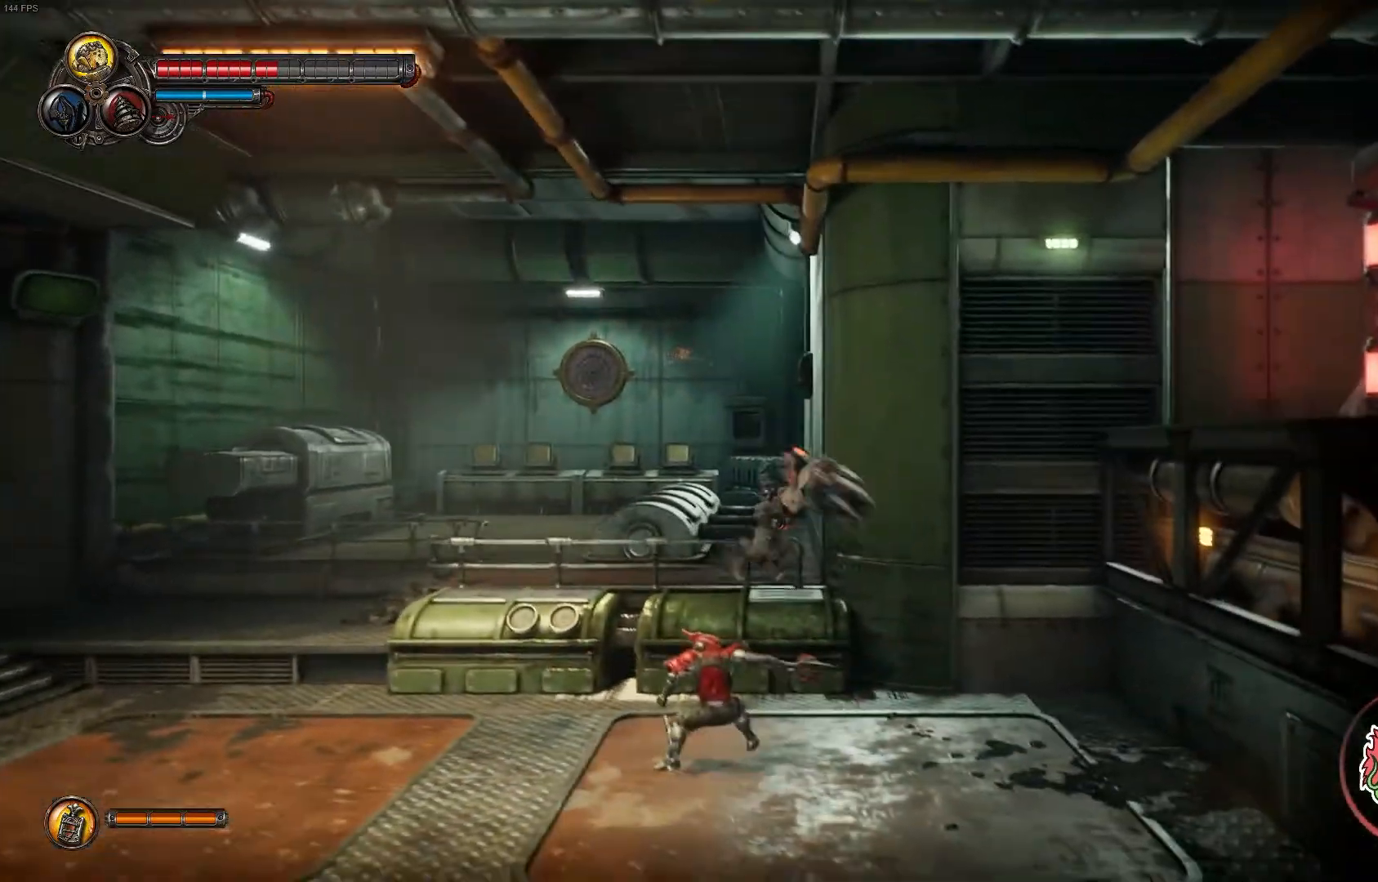
{"dt_ms": 500, "buttons": ["X"], "left_stick": "left", "right_stick": "center", "events": [[17, "left_stick", "left"], [183, "X", "down"]]}
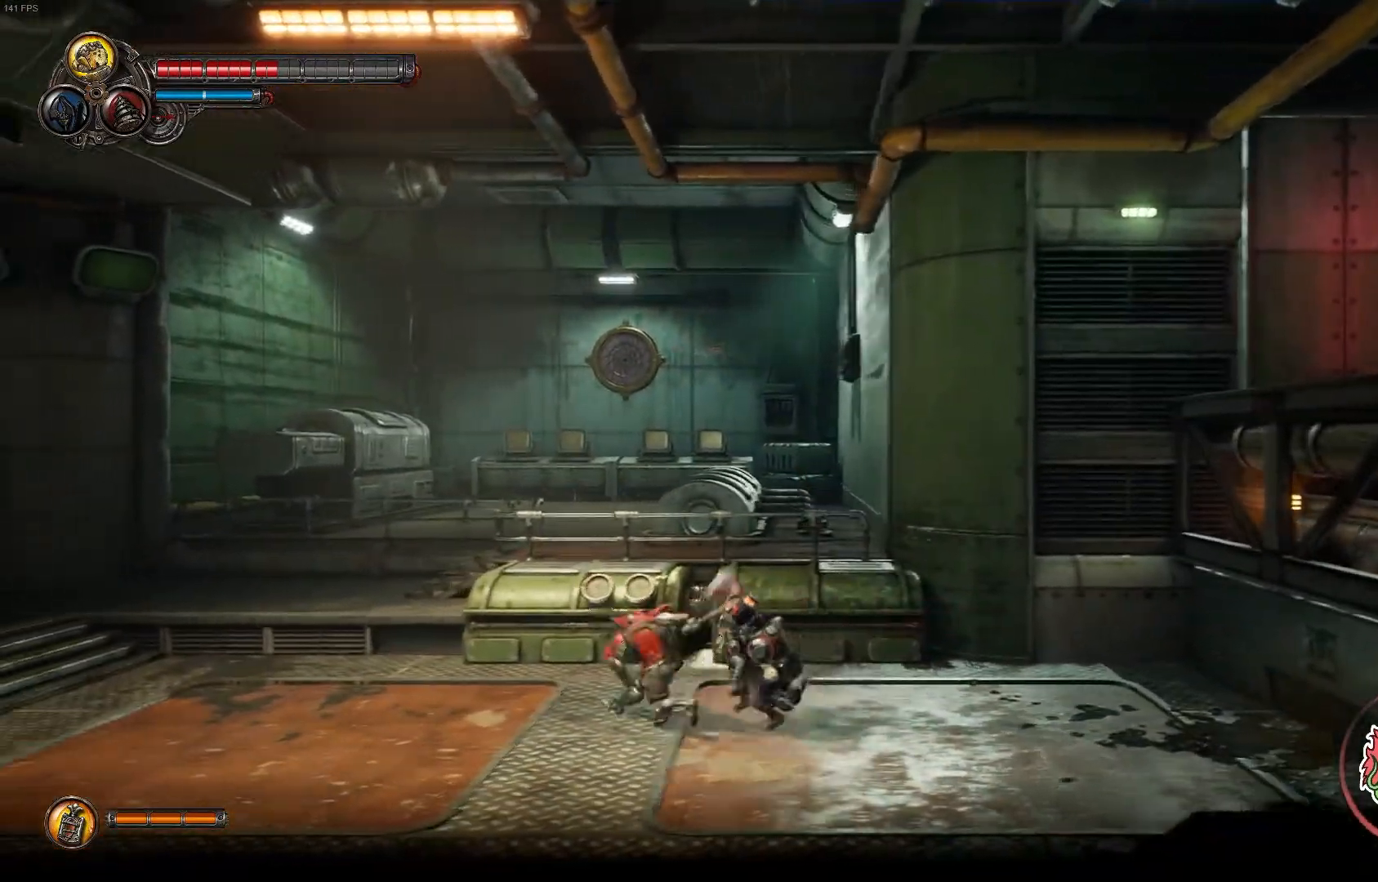
{"dt_ms": 500, "buttons": [], "left_stick": "left", "right_stick": "center", "events": [[17, "X", "up"], [83, "X", "down"], [250, "X", "up"], [317, "X", "down"], [500, "X", "up"]]}
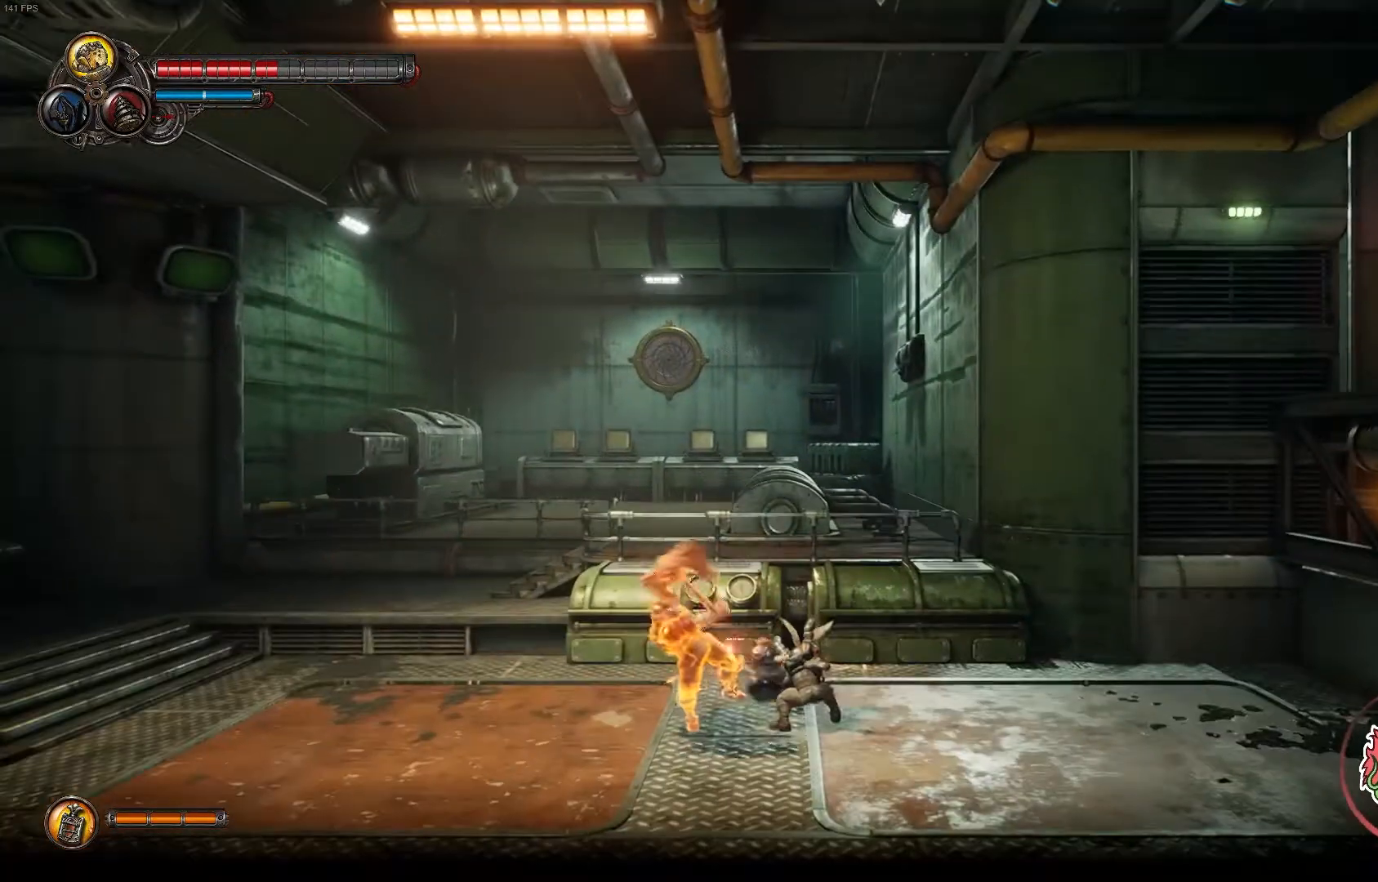
{"dt_ms": 500, "buttons": [], "left_stick": "center", "right_stick": "center", "events": [[50, "X", "down"], [267, "X", "up"], [333, "X", "down"], [450, "left_stick", "center"], [483, "X", "up"]]}
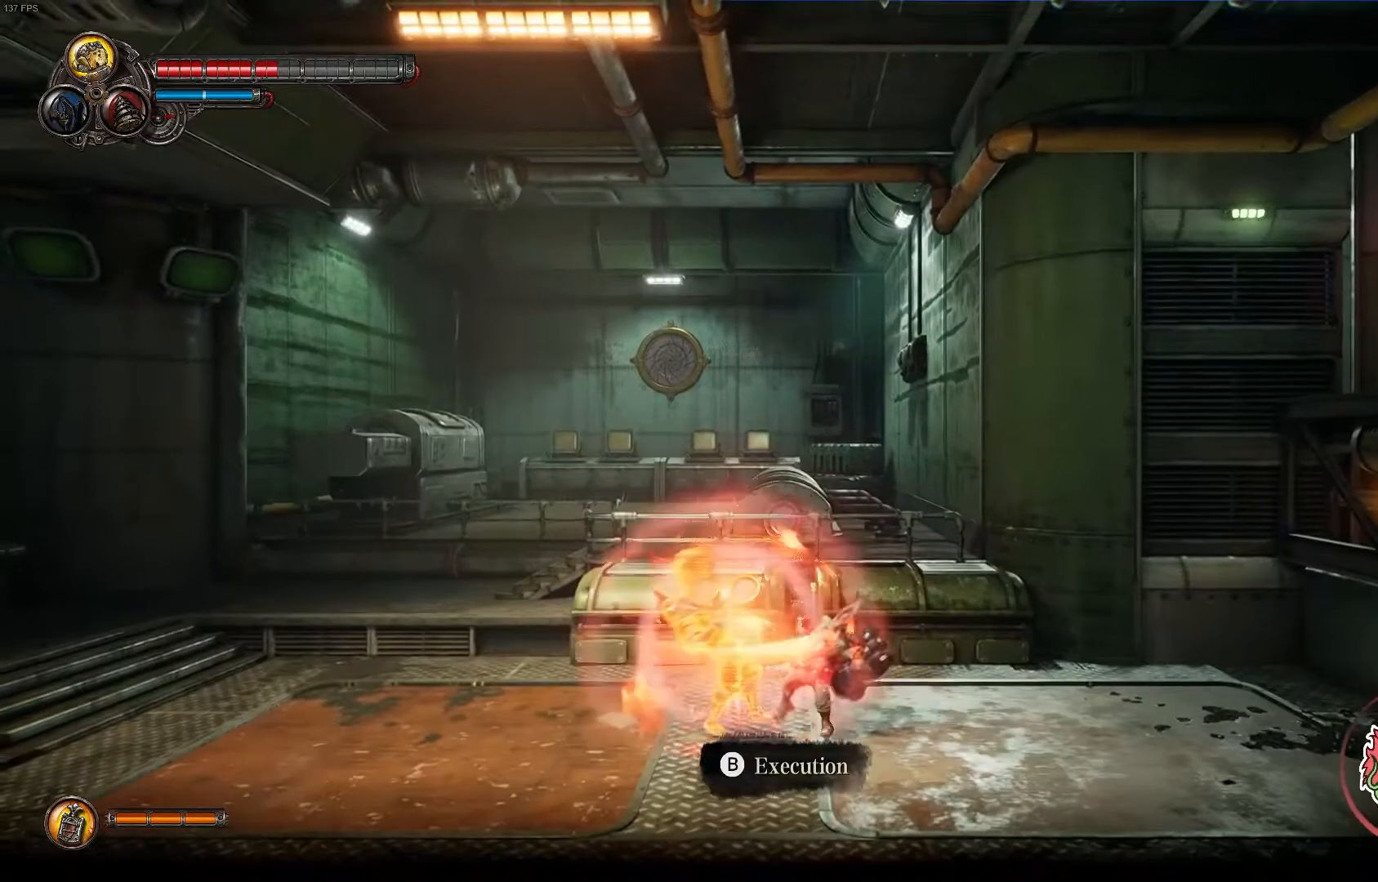
{"dt_ms": 500, "buttons": [], "left_stick": "center", "right_stick": "center", "events": [[283, "Y", "down"], [467, "Y", "up"]]}
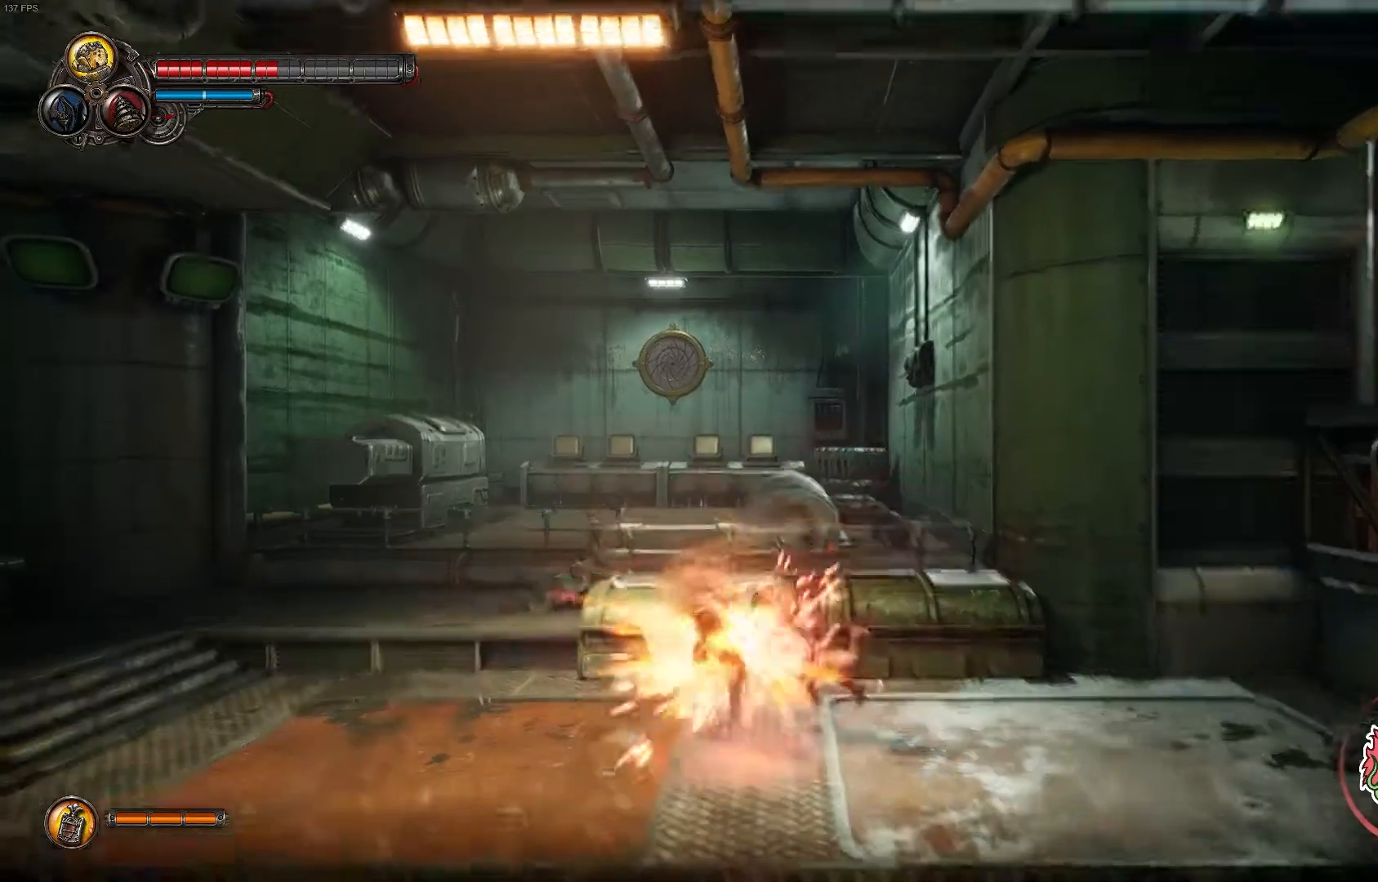
{"dt_ms": 500, "buttons": [], "left_stick": "center", "right_stick": "center", "events": [[67, "Y", "down"], [300, "Y", "up"]]}
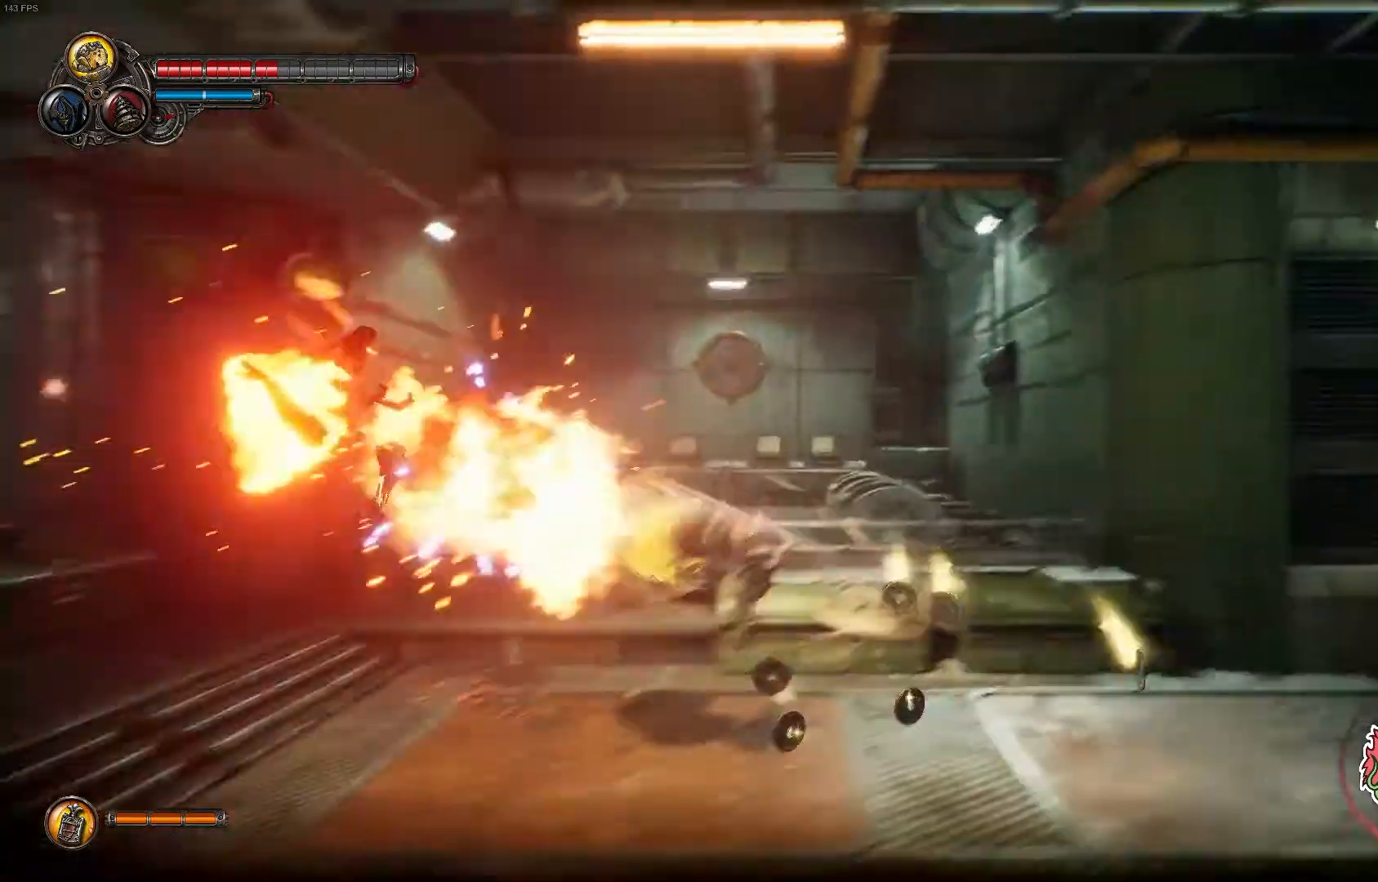
{"dt_ms": 500, "buttons": [], "left_stick": "right", "right_stick": "center", "events": [[350, "left_stick", "right"]]}